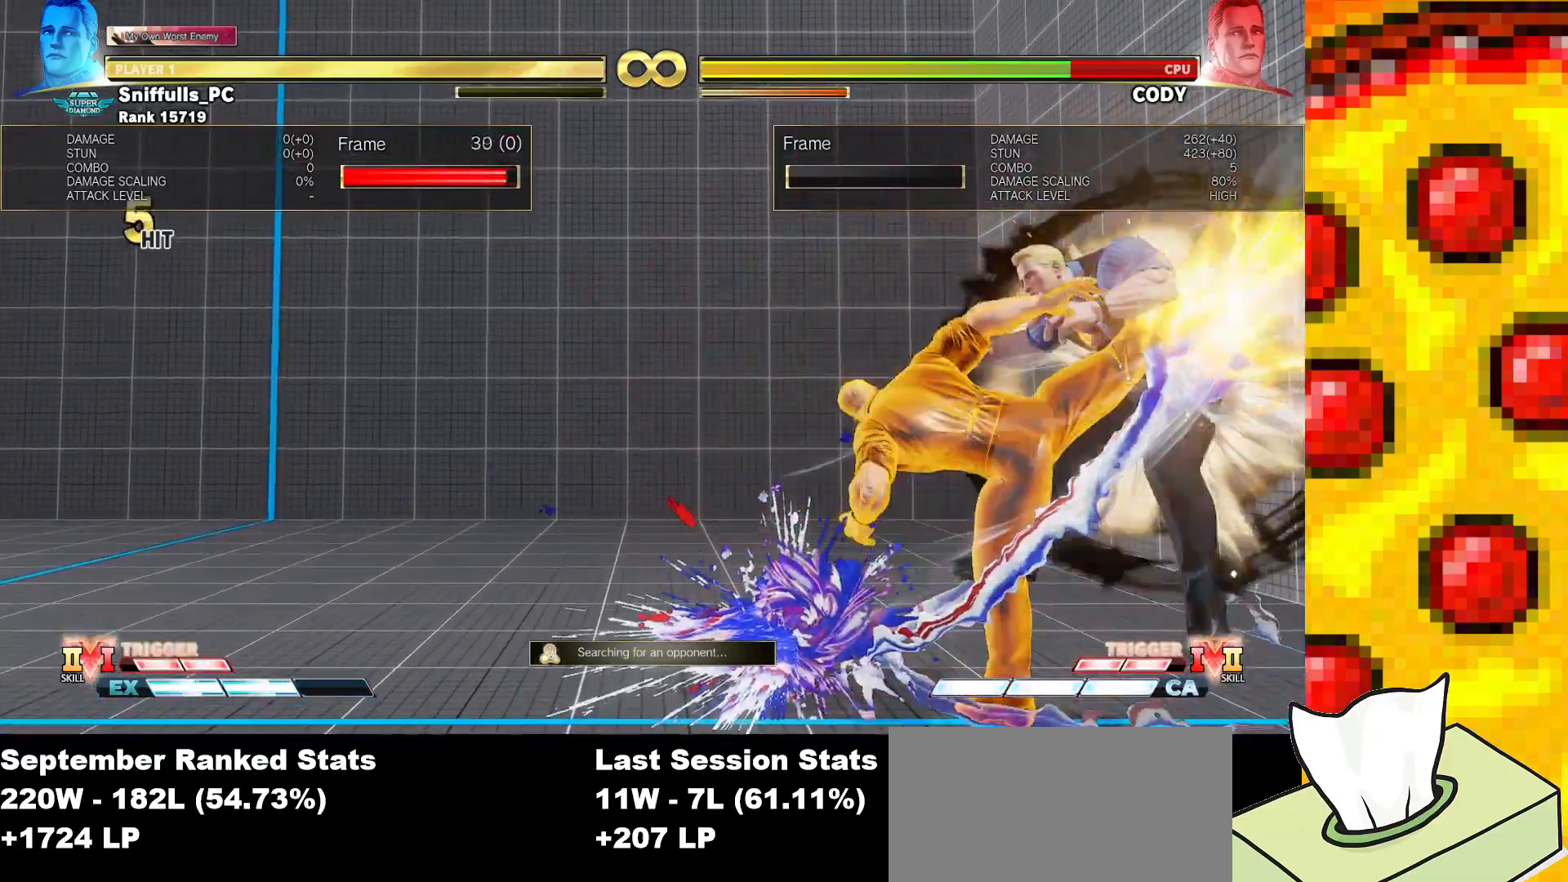
Gameplay with a controller (arcade stick); each line is a JSON object with the inputs held at the frame after it. "events" lists button and stick changes between this image and that frame as [ms after this image, input, new state], when the widget could be followed in between. Not read: L3 LK LP MP R3.
{"buttons": ["CIRCLE", "TRIANGLE"], "events": [[467, "CIRCLE", "down"], [467, "TRIANGLE", "down"]]}
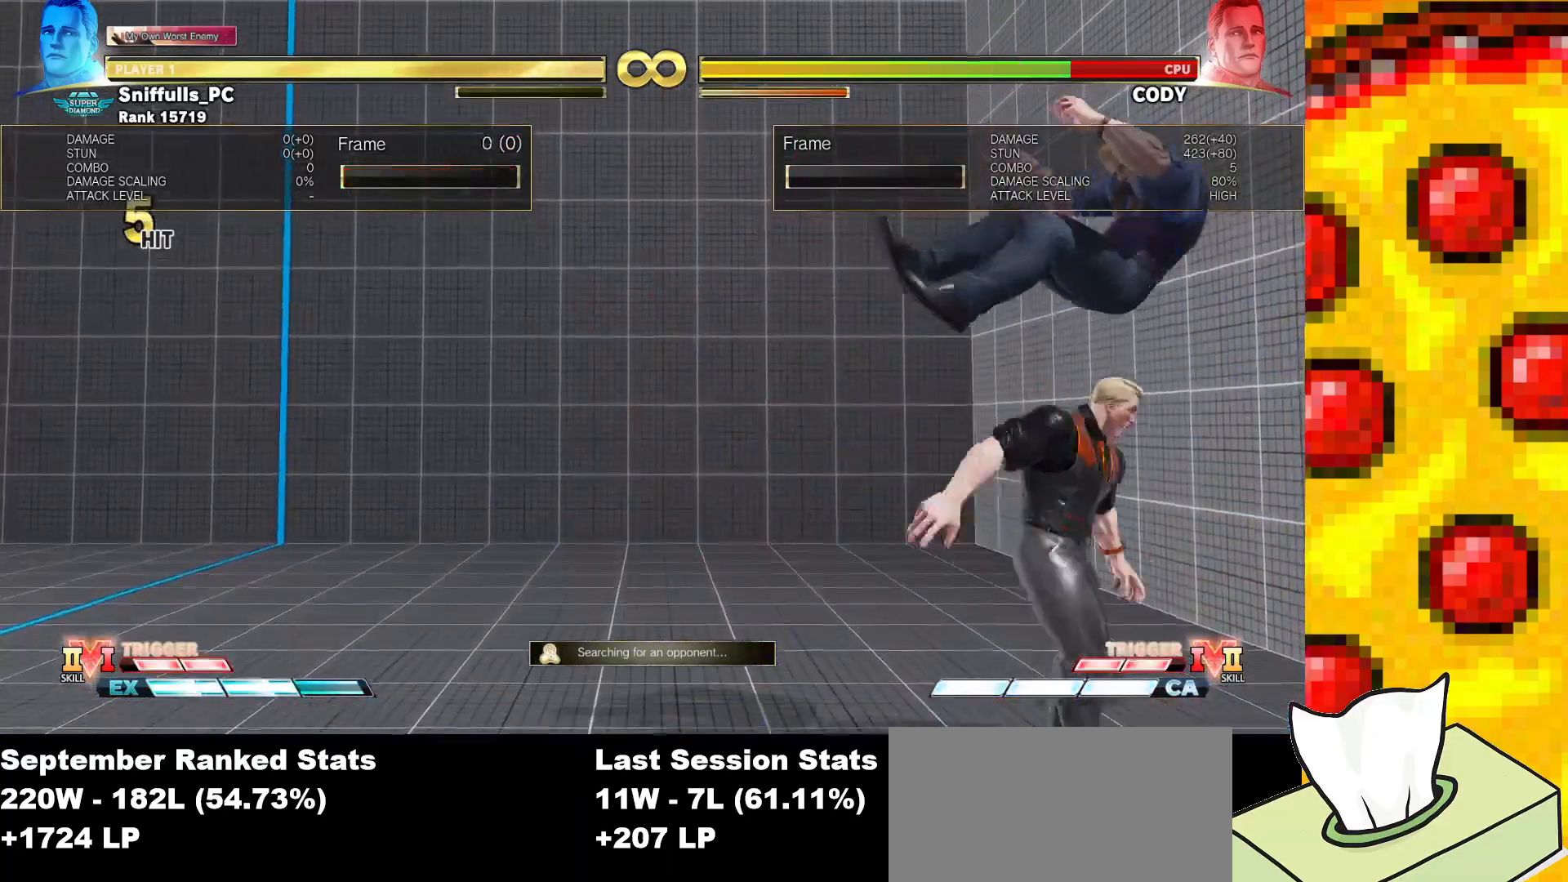
{"buttons": [], "events": [[33, "TRIANGLE", "up"], [50, "CIRCLE", "up"], [133, "R1", "down"], [233, "R1", "up"], [267, "DPAD_DOWN", "down"], [350, "DPAD_RIGHT", "down"], [383, "DPAD_DOWN", "up"], [417, "CIRCLE", "down"], [467, "DPAD_RIGHT", "up"], [500, "CIRCLE", "up"]]}
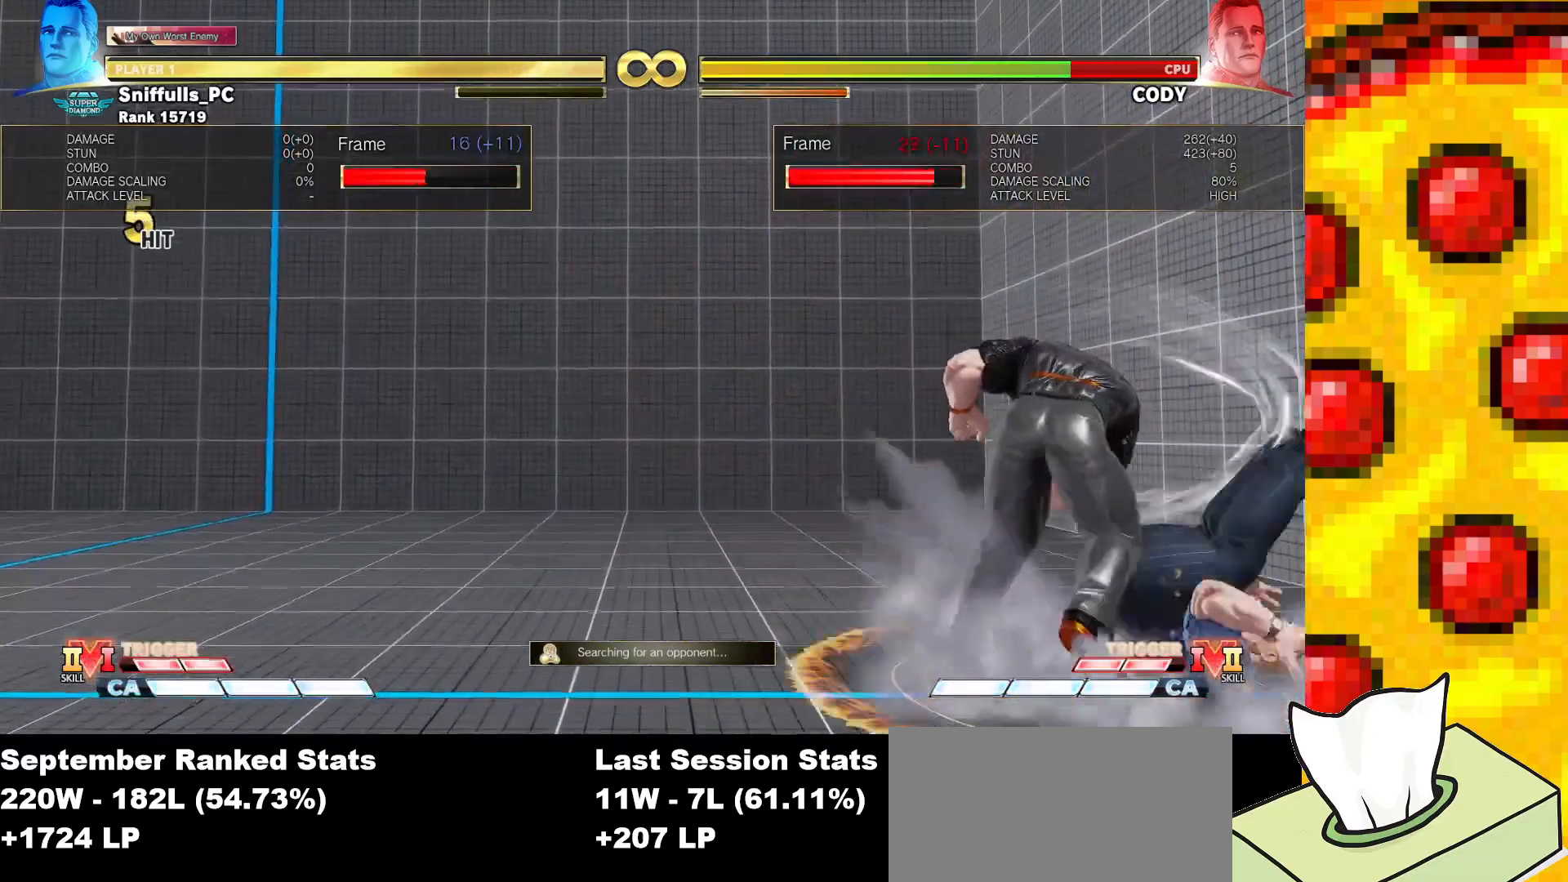
{"buttons": ["DPAD_LEFT"], "events": [[367, "DPAD_LEFT", "down"]]}
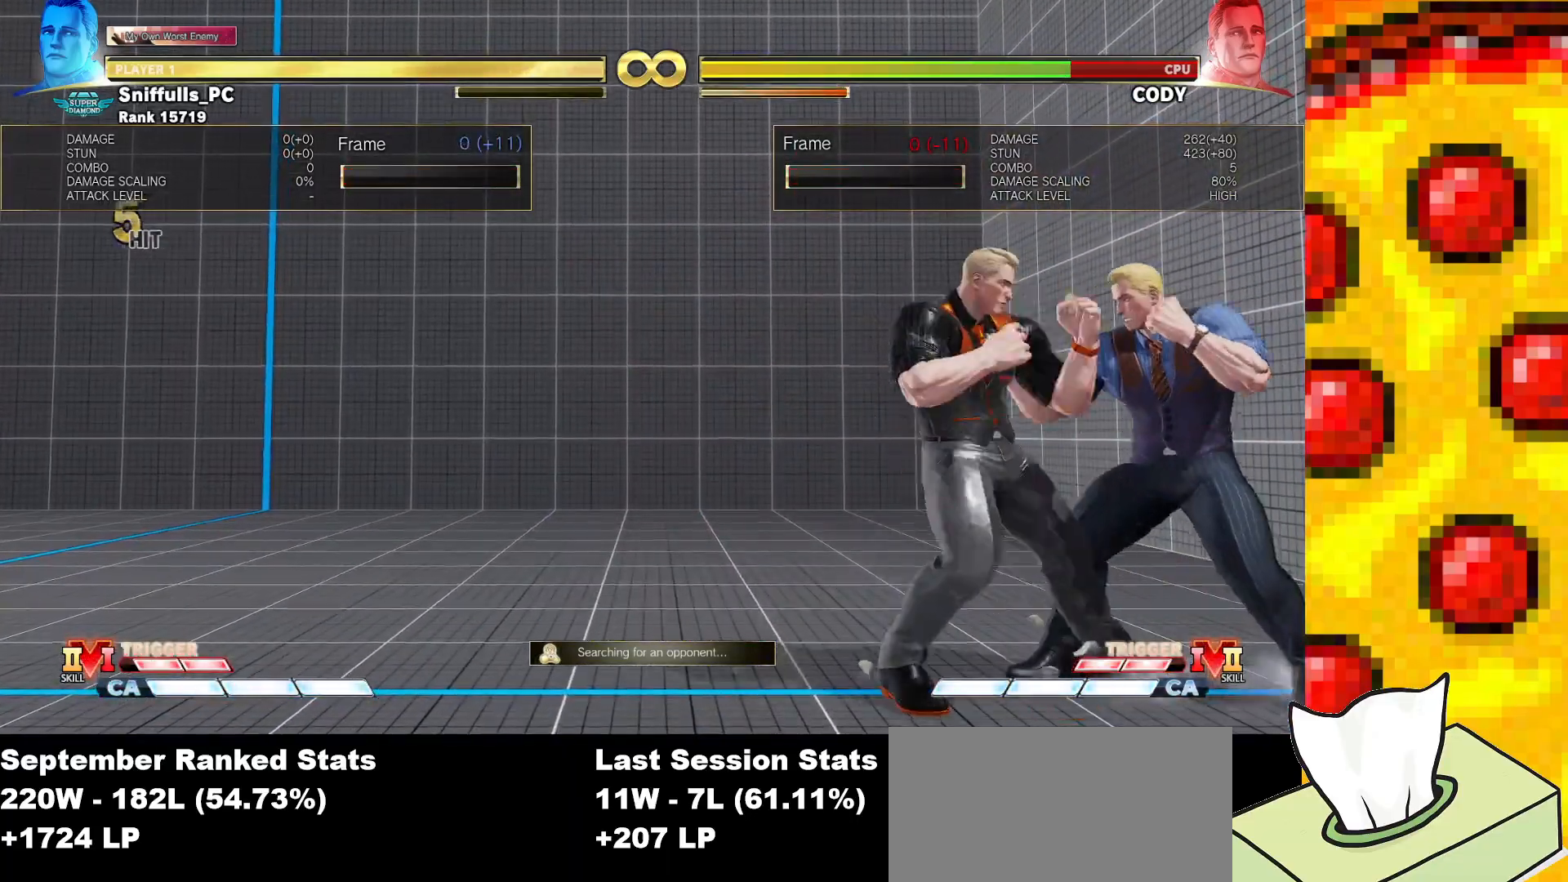
{"buttons": ["DPAD_LEFT"], "events": []}
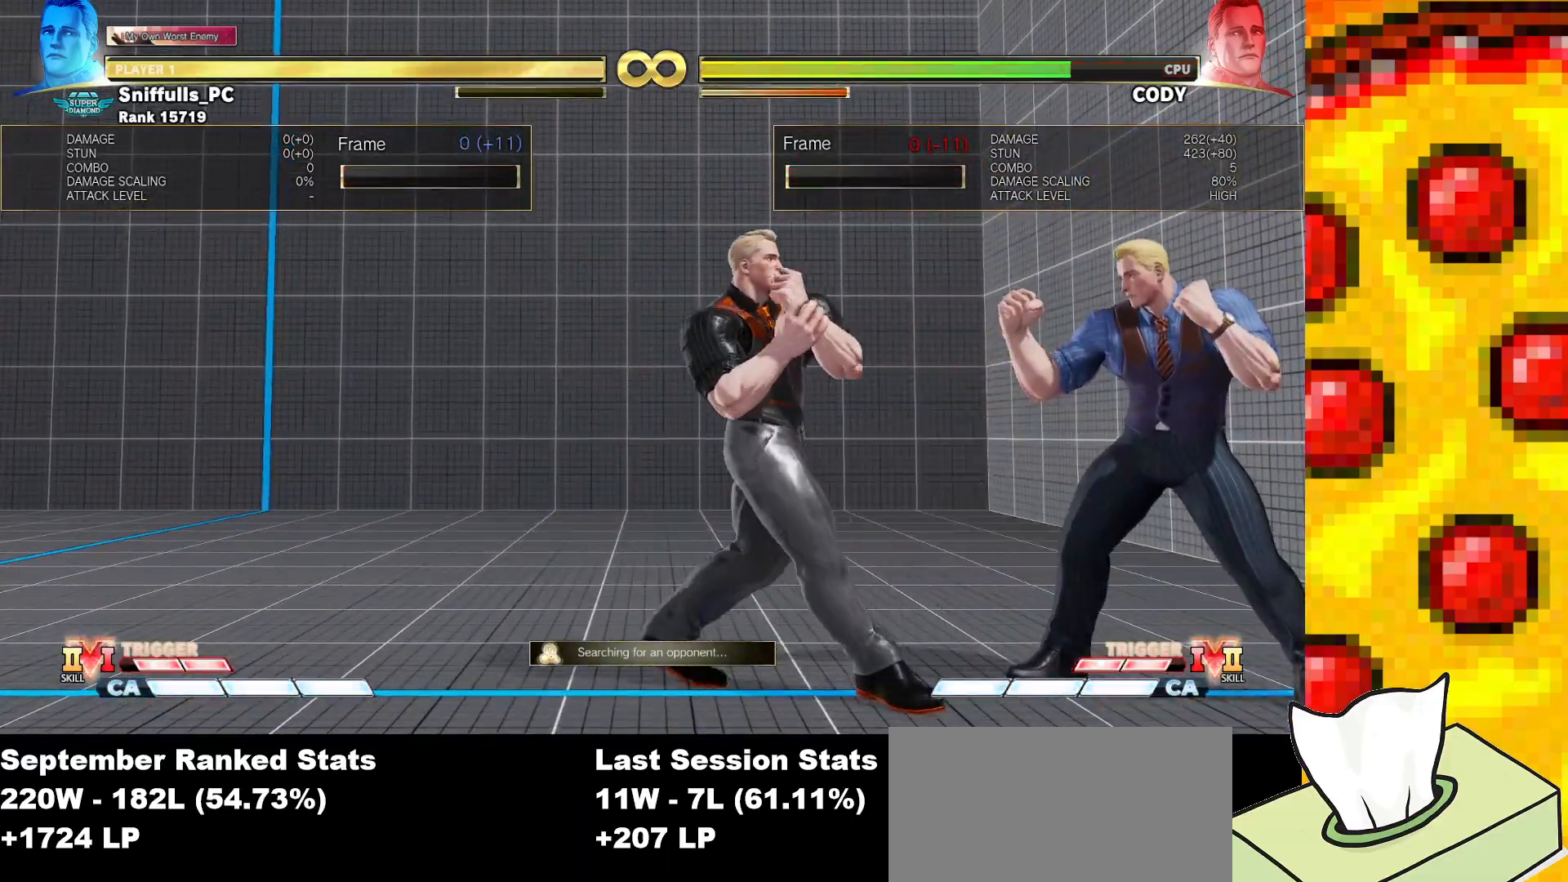
{"buttons": [], "events": [[217, "DPAD_LEFT", "up"], [233, "DPAD_RIGHT", "down"], [233, "DPAD_UP", "down"], [417, "DPAD_RIGHT", "up"], [417, "DPAD_UP", "up"]]}
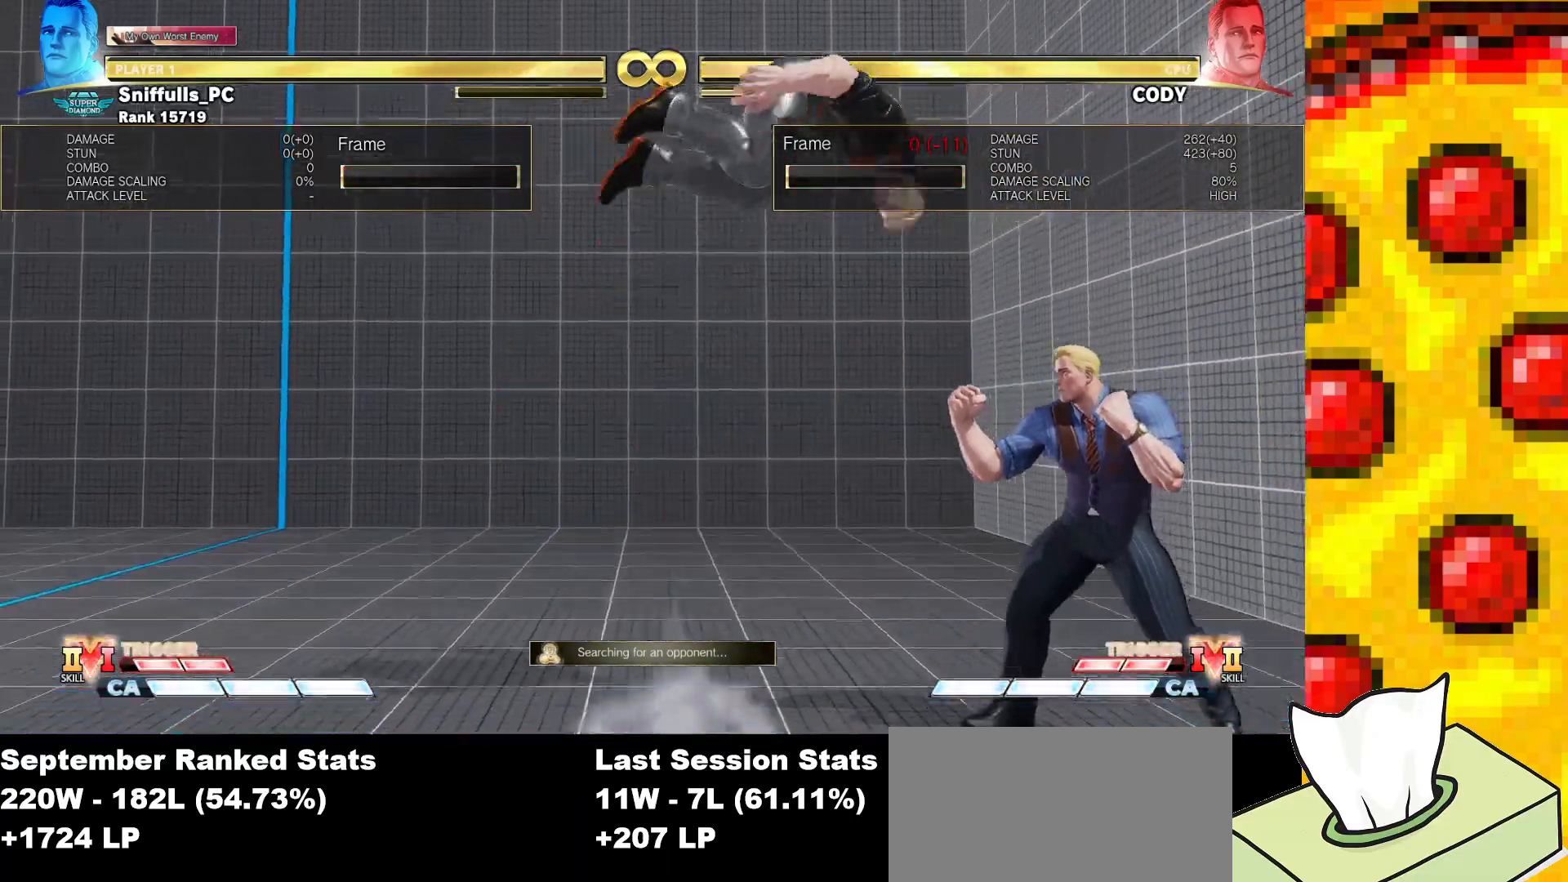
{"buttons": [], "events": [[250, "R2", "down"], [400, "R2", "up"]]}
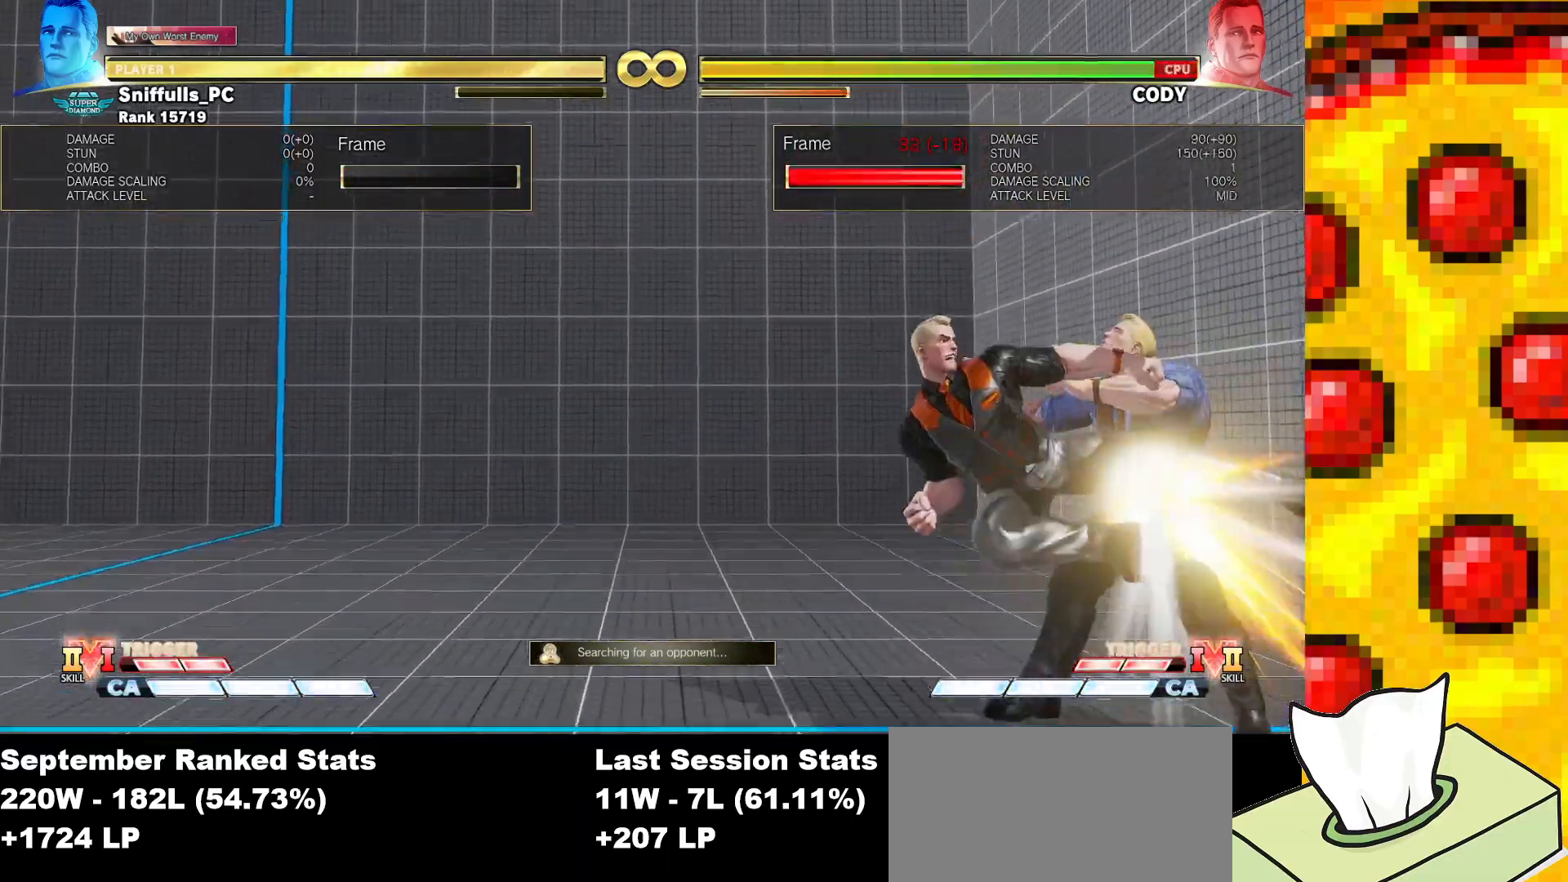
{"buttons": ["DPAD_DOWN"], "events": [[250, "R1", "down"], [383, "DPAD_DOWN", "down"], [383, "R1", "up"]]}
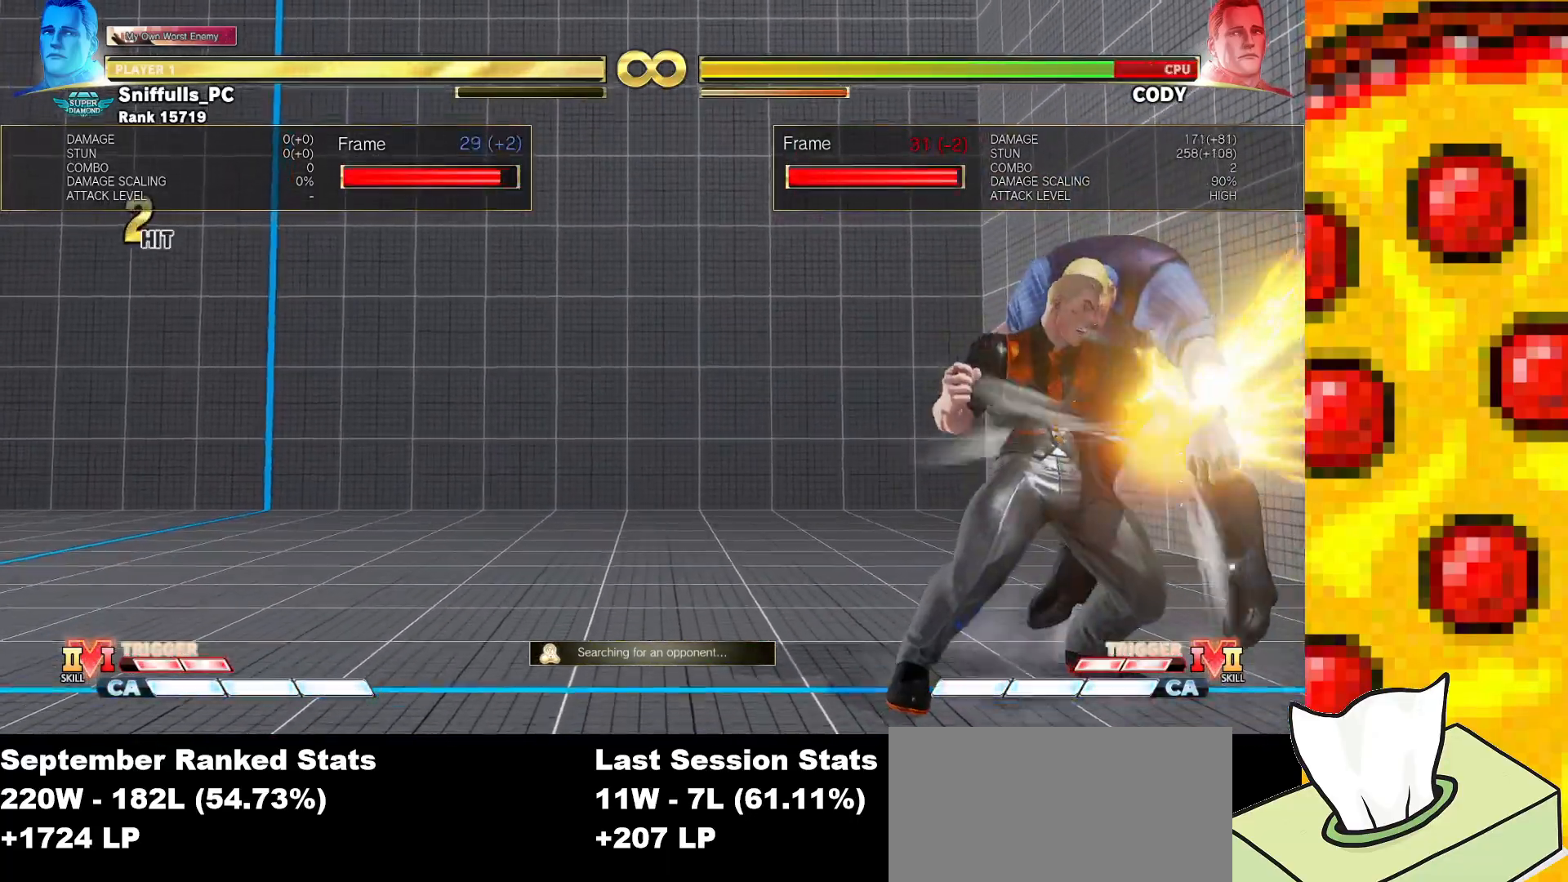
{"buttons": [], "events": [[17, "DPAD_RIGHT", "down"], [100, "DPAD_DOWN", "up"], [200, "CIRCLE", "down"], [200, "CROSS", "down"], [217, "DPAD_RIGHT", "up"], [283, "CIRCLE", "up"], [283, "CROSS", "up"]]}
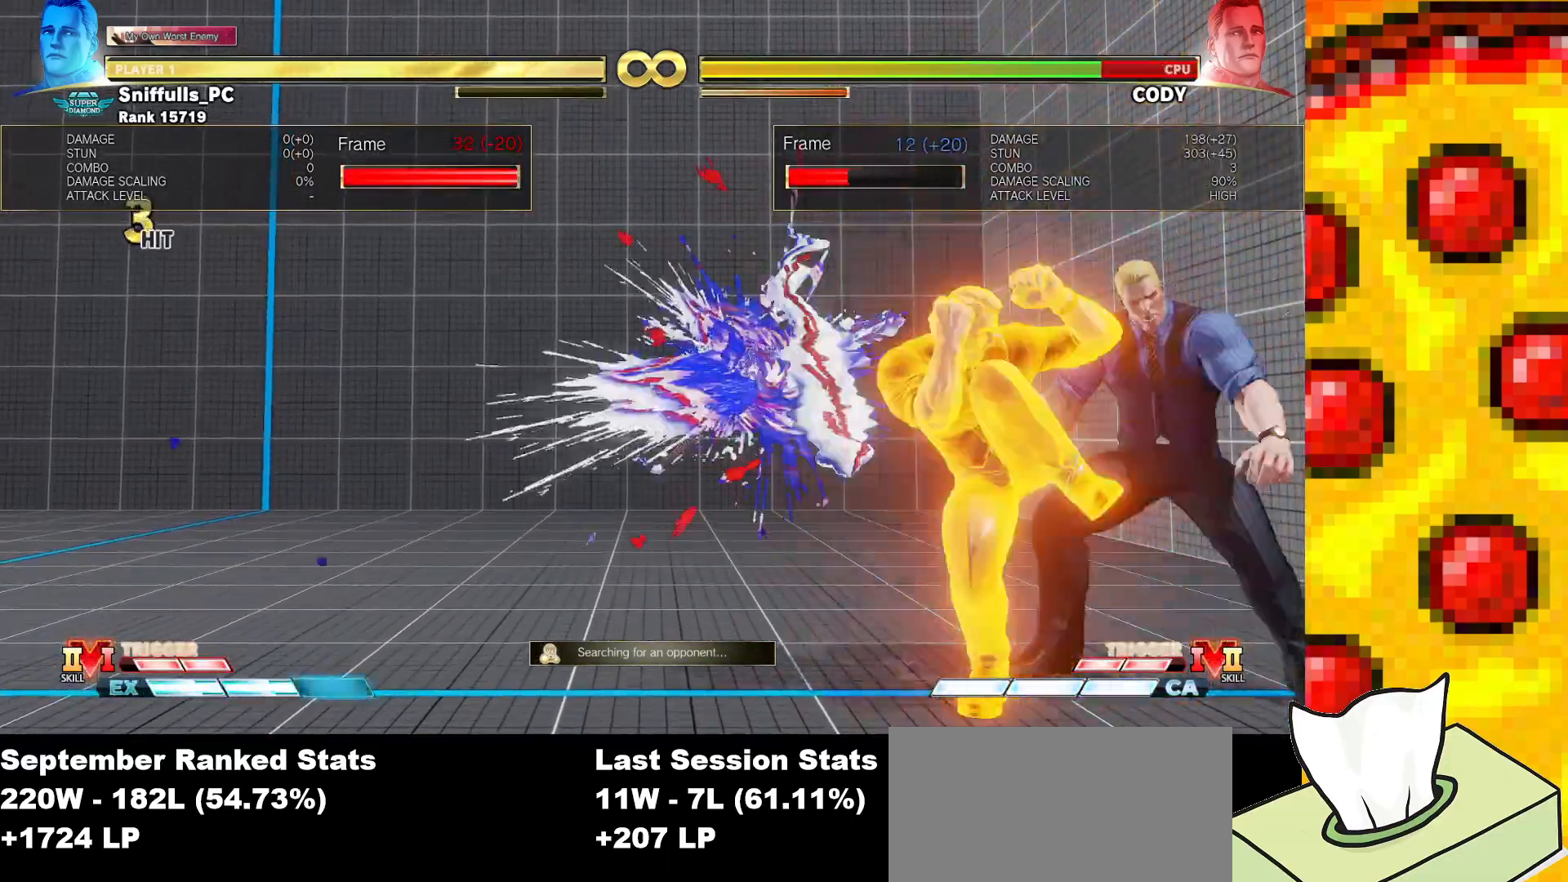
{"buttons": [], "events": []}
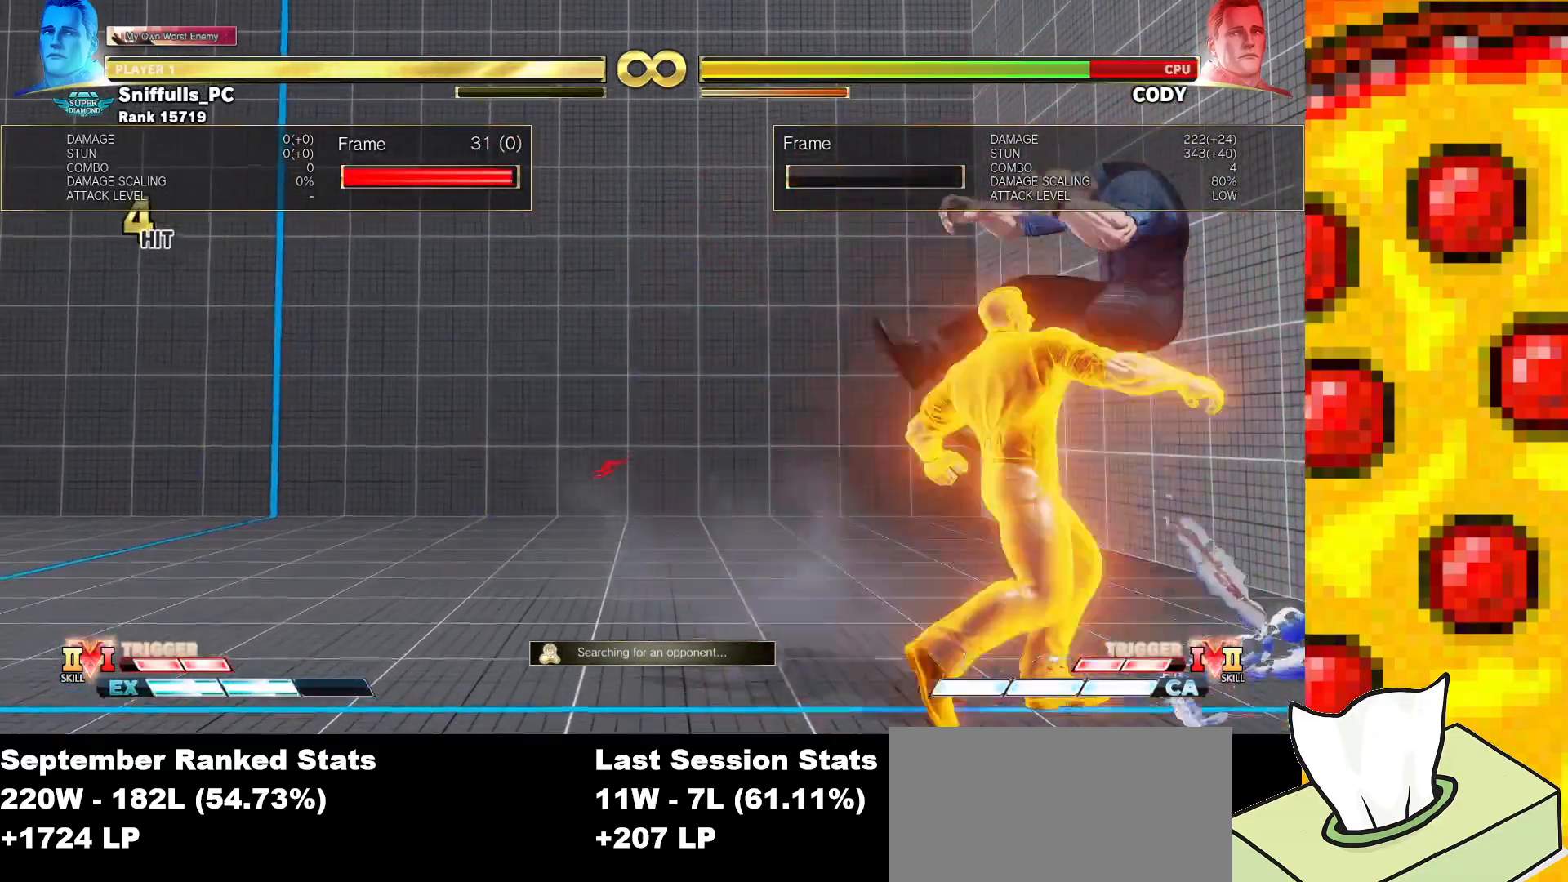
{"buttons": [], "events": []}
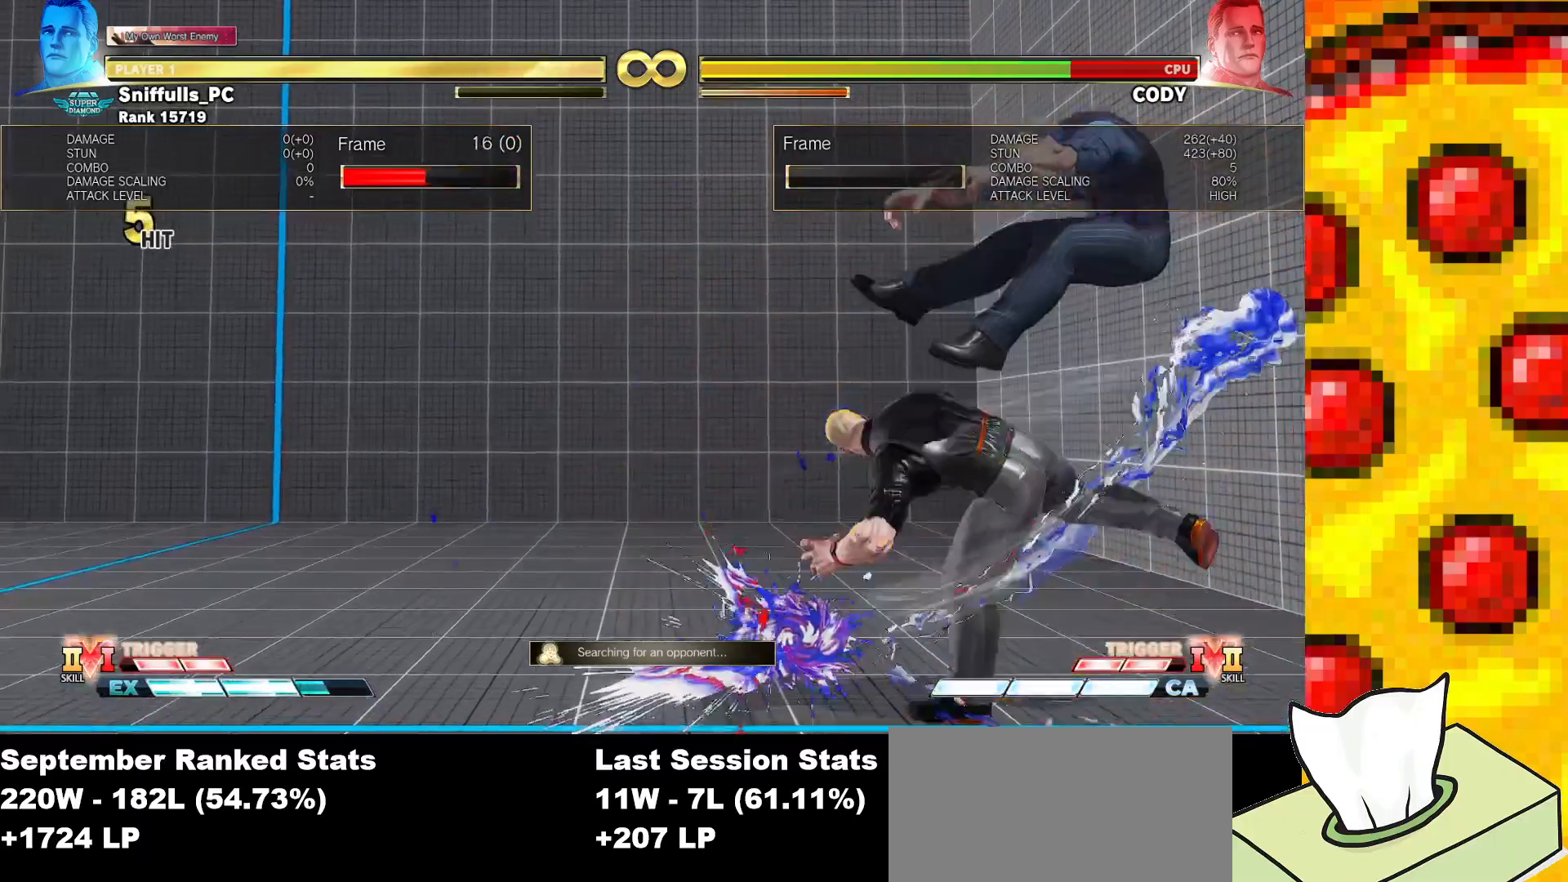
{"buttons": ["DPAD_DOWN"], "events": [[167, "CIRCLE", "down"], [183, "TRIANGLE", "down"], [300, "CIRCLE", "up"], [317, "TRIANGLE", "up"], [433, "R1", "down"], [483, "DPAD_DOWN", "down"], [500, "R1", "up"]]}
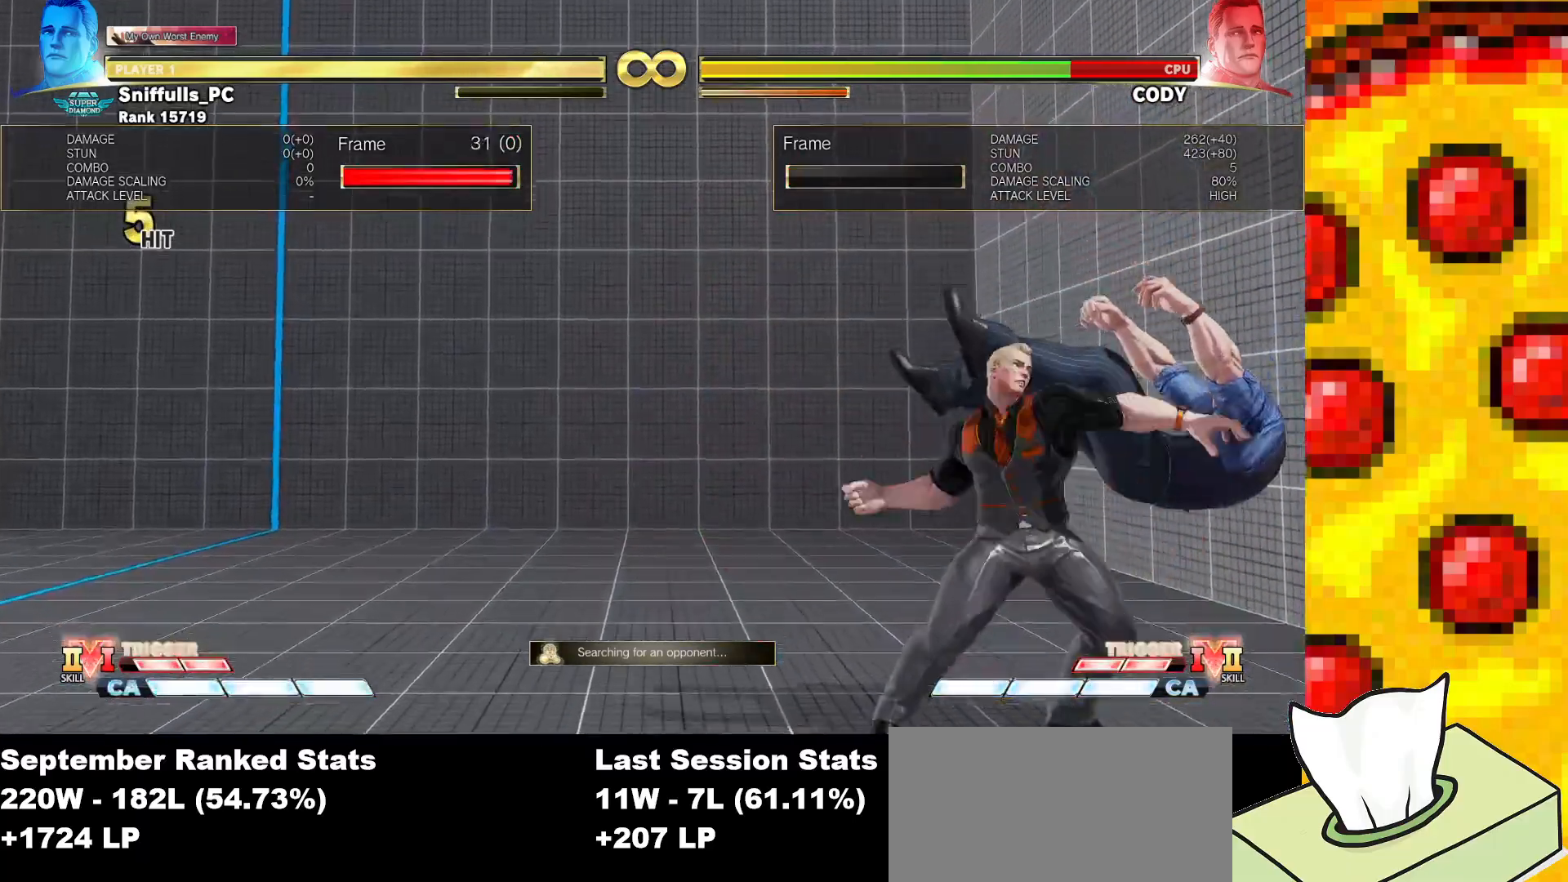
{"buttons": [], "events": [[83, "DPAD_RIGHT", "down"], [133, "DPAD_DOWN", "up"], [200, "CROSS", "down"], [233, "DPAD_RIGHT", "up"], [333, "CROSS", "up"]]}
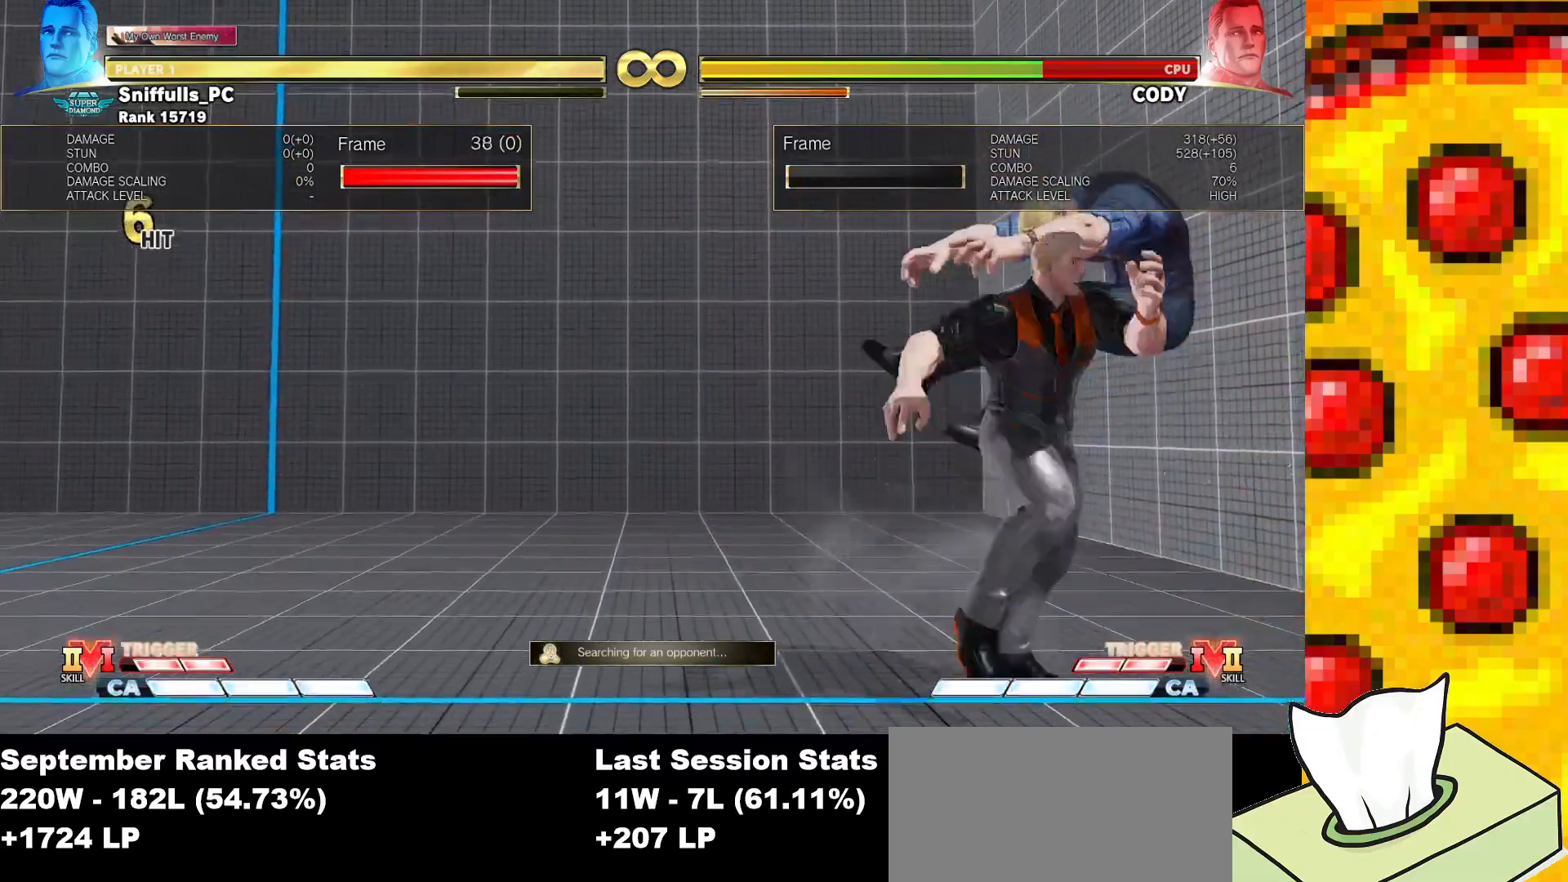
{"buttons": [], "events": []}
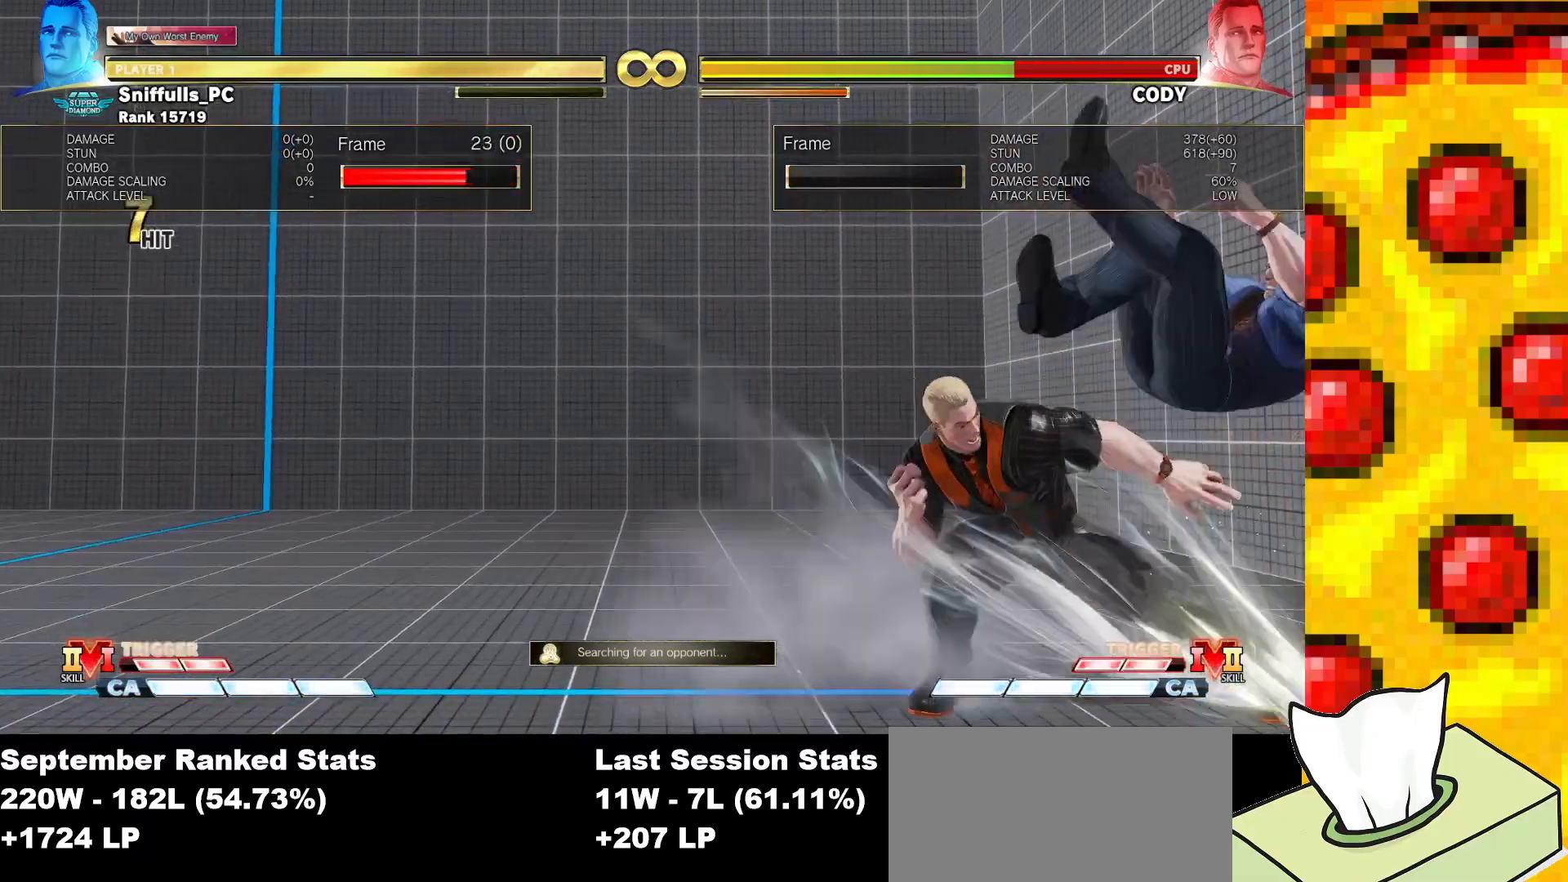
{"buttons": ["DPAD_LEFT"], "events": [[67, "DPAD_LEFT", "down"]]}
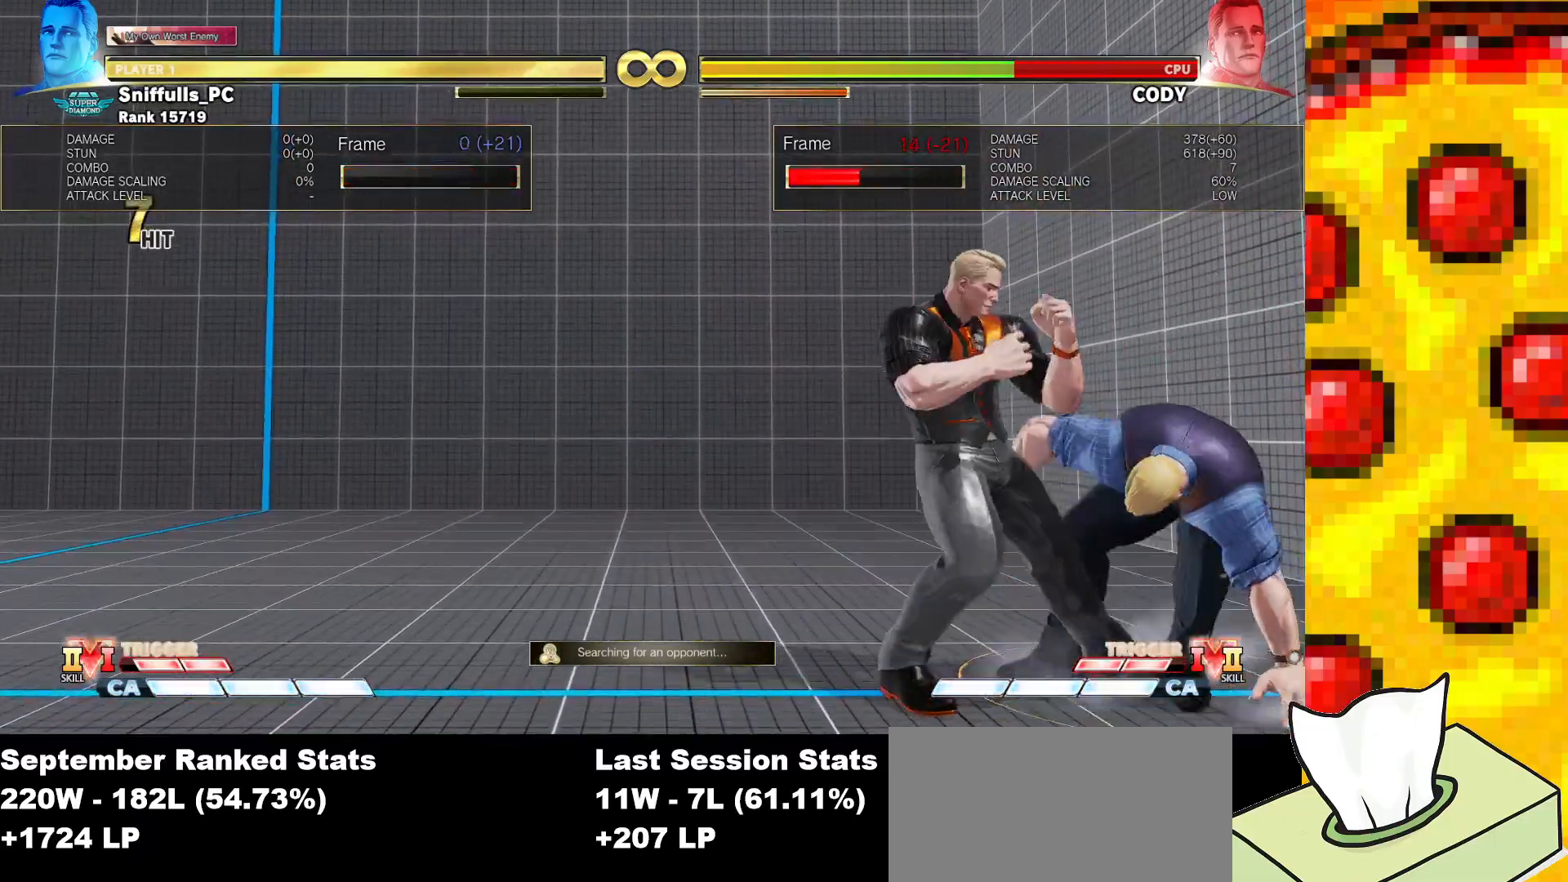
{"buttons": ["DPAD_LEFT"], "events": []}
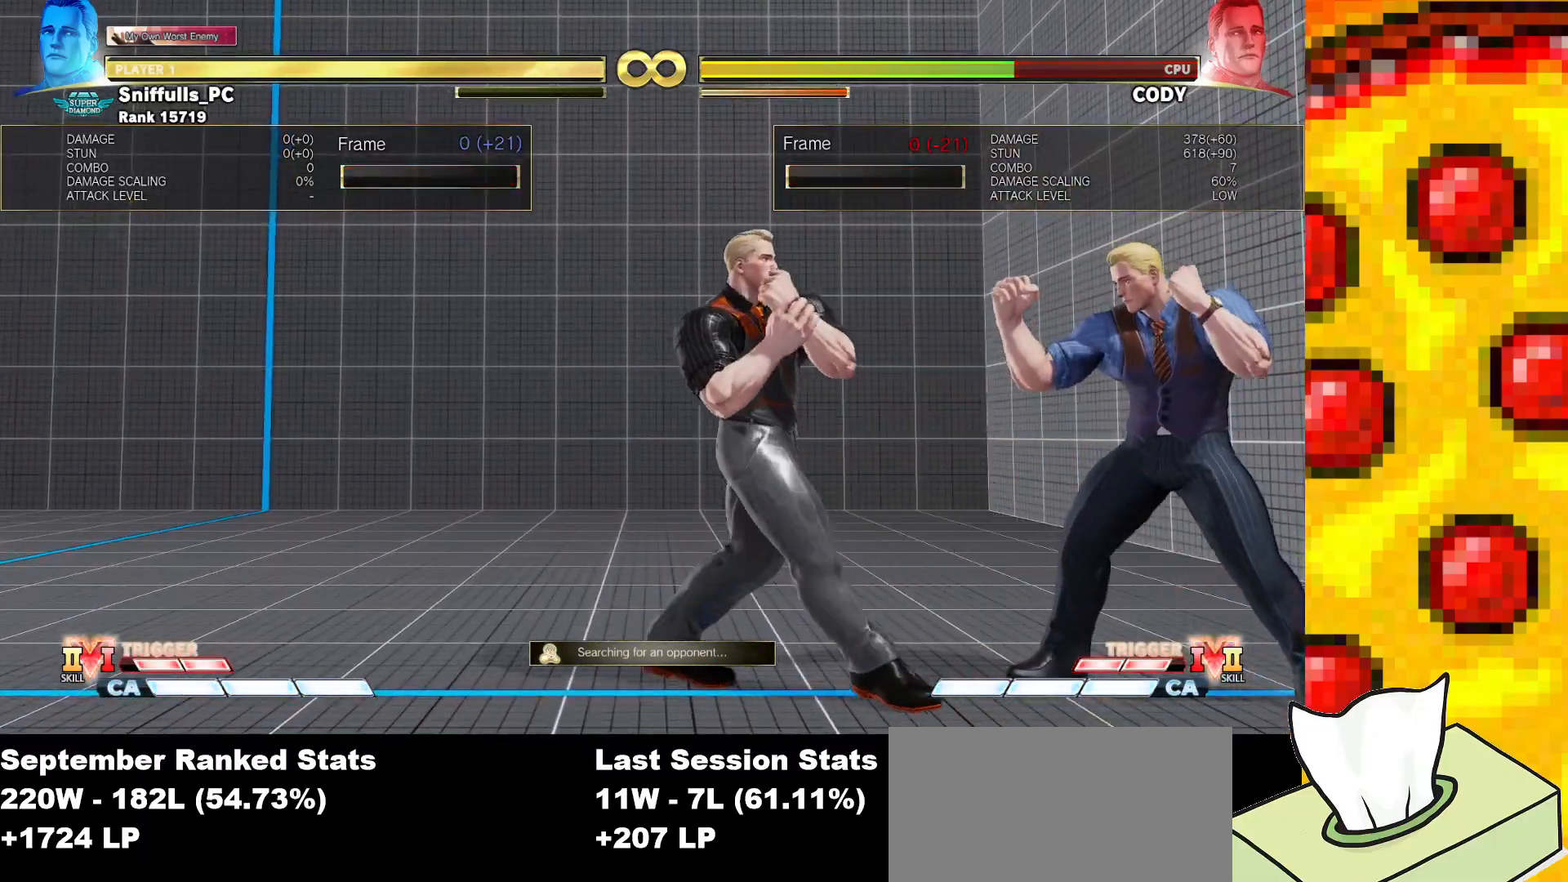
{"buttons": [], "events": [[183, "DPAD_LEFT", "up"], [200, "DPAD_UP", "down"], [217, "DPAD_RIGHT", "down"], [400, "DPAD_UP", "up"], [417, "DPAD_RIGHT", "up"]]}
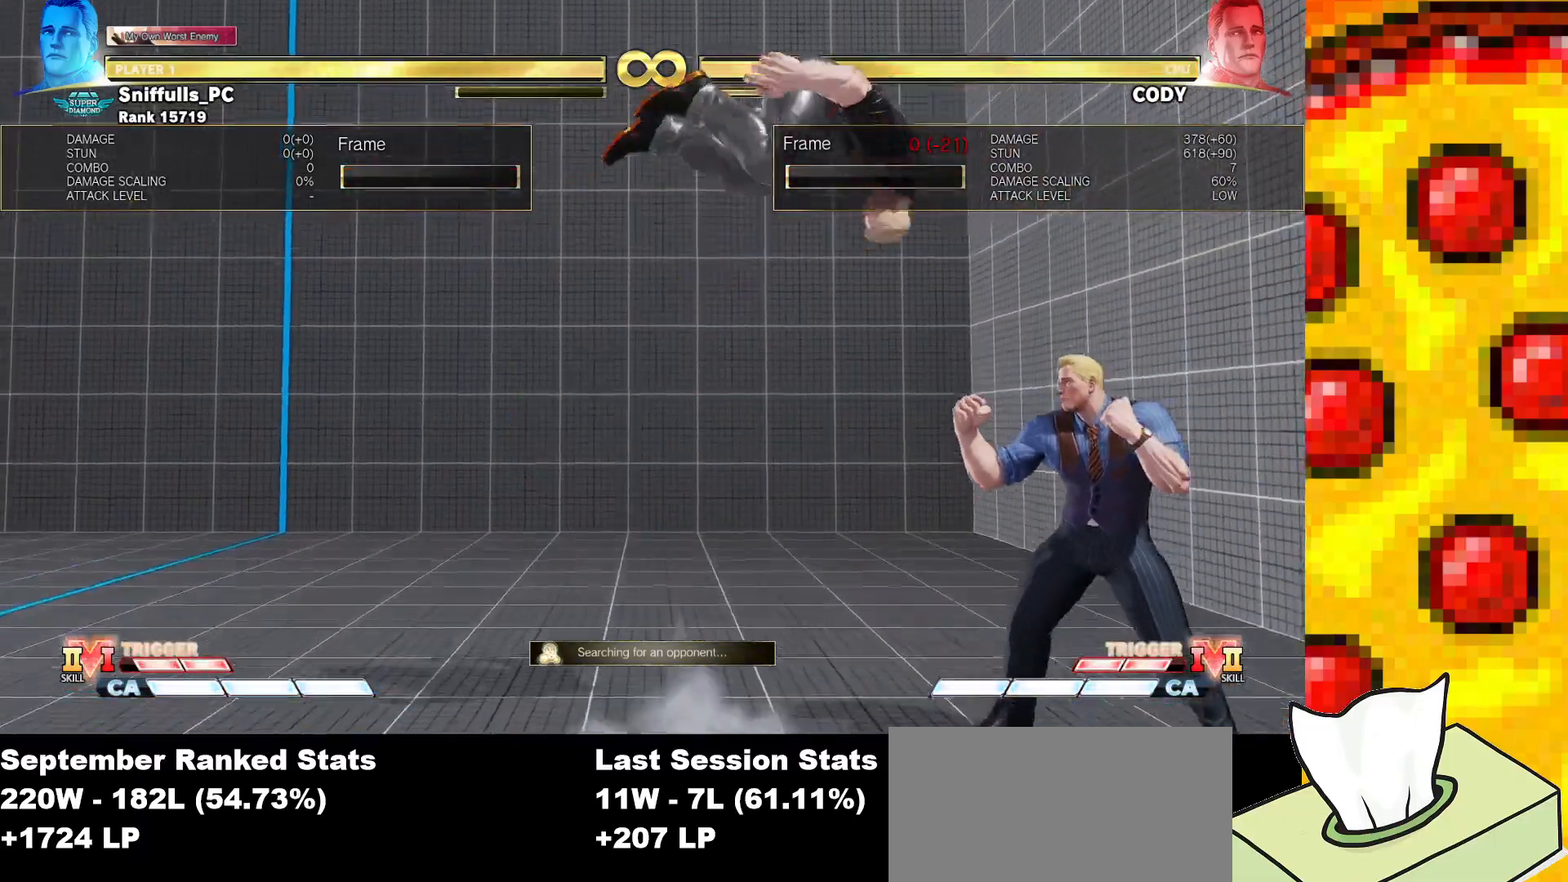
{"buttons": [], "events": [[183, "R2", "down"], [367, "R2", "up"]]}
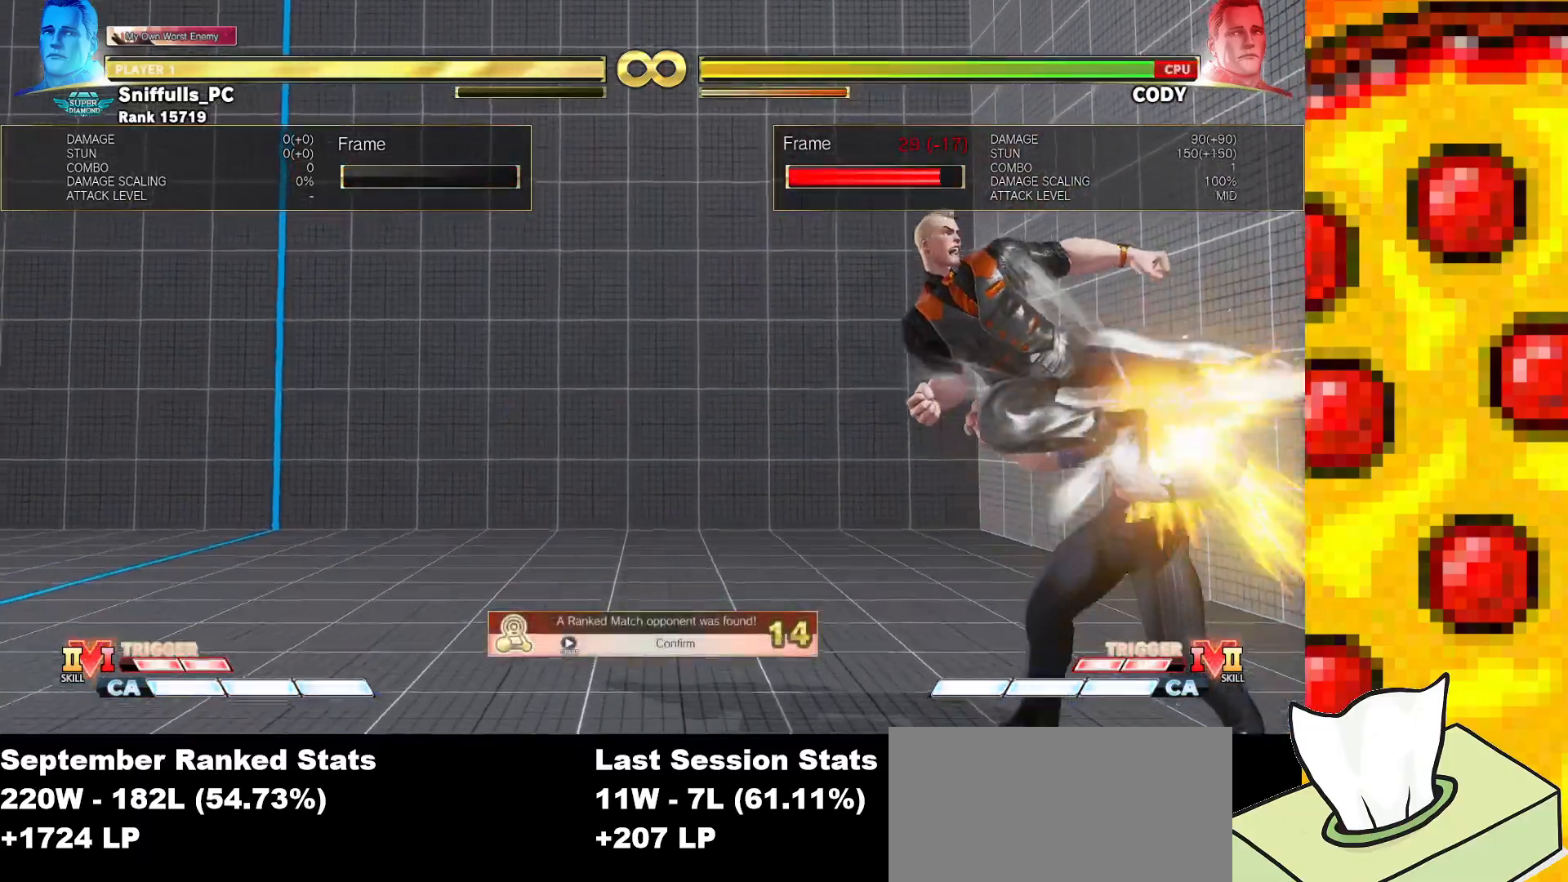
{"buttons": ["DPAD_DOWN"], "events": [[217, "R1", "down"], [483, "DPAD_DOWN", "down"], [483, "R1", "up"]]}
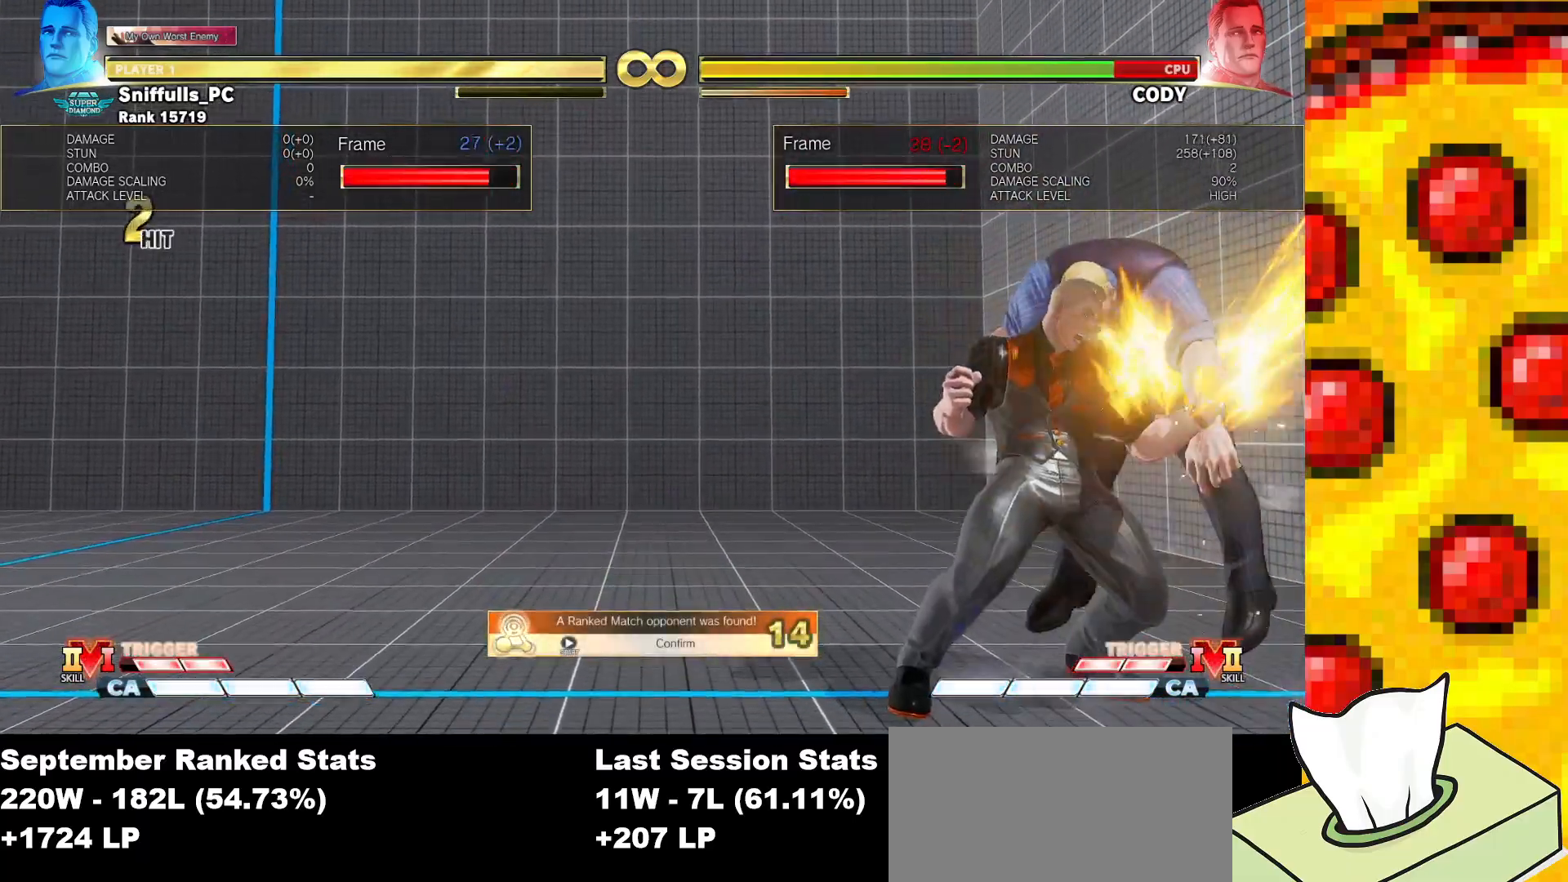
{"buttons": [], "events": [[150, "DPAD_RIGHT", "down"], [217, "DPAD_DOWN", "up"], [250, "CIRCLE", "down"], [250, "CROSS", "down"], [283, "DPAD_RIGHT", "up"], [317, "CIRCLE", "up"], [317, "CROSS", "up"]]}
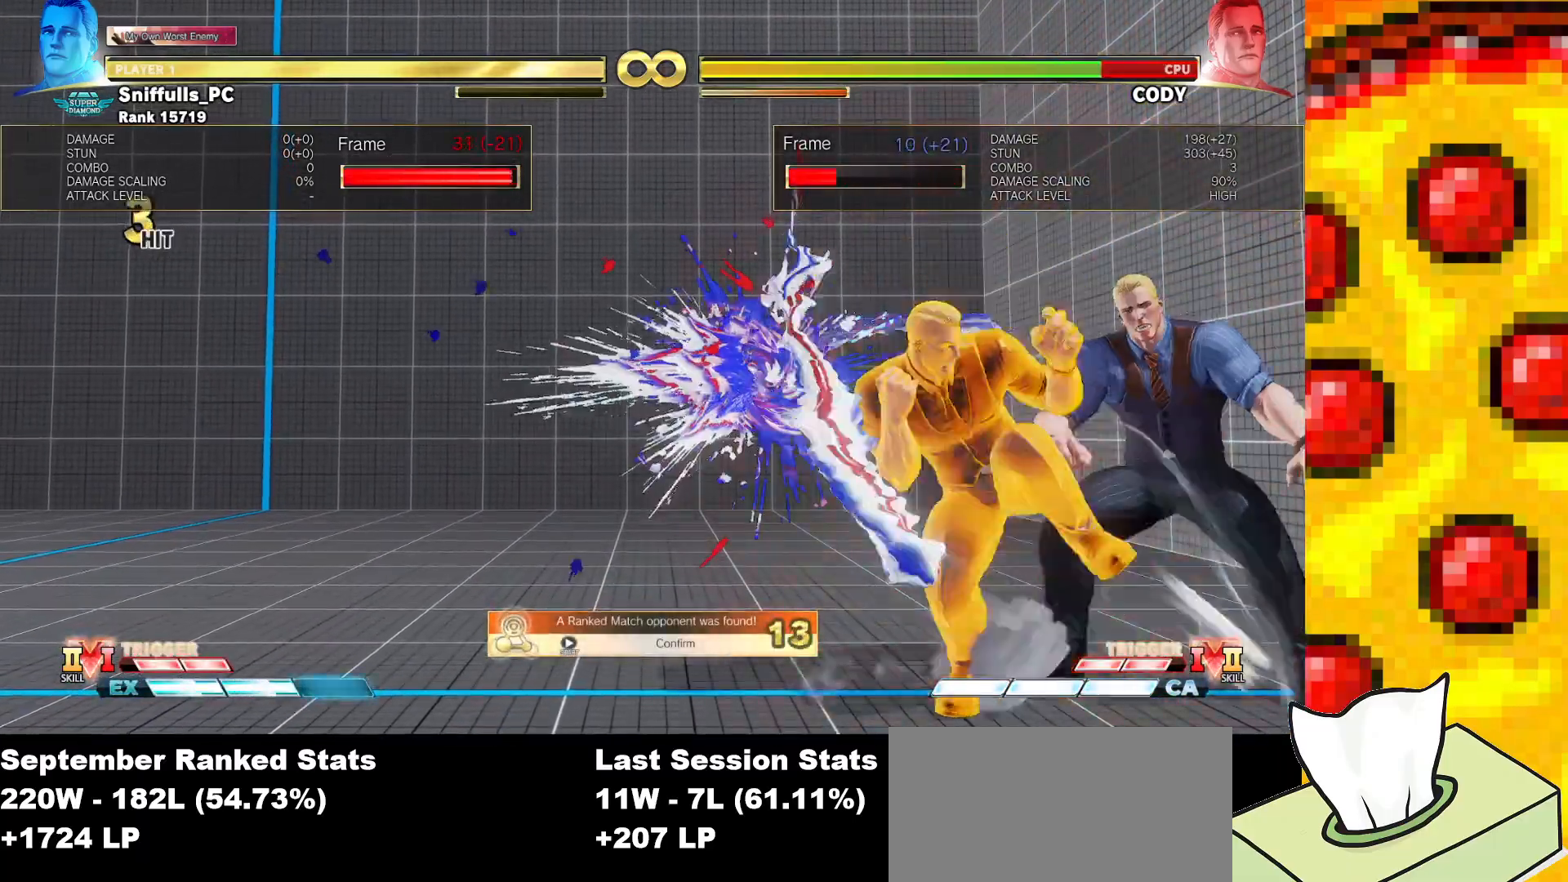
{"buttons": [], "events": []}
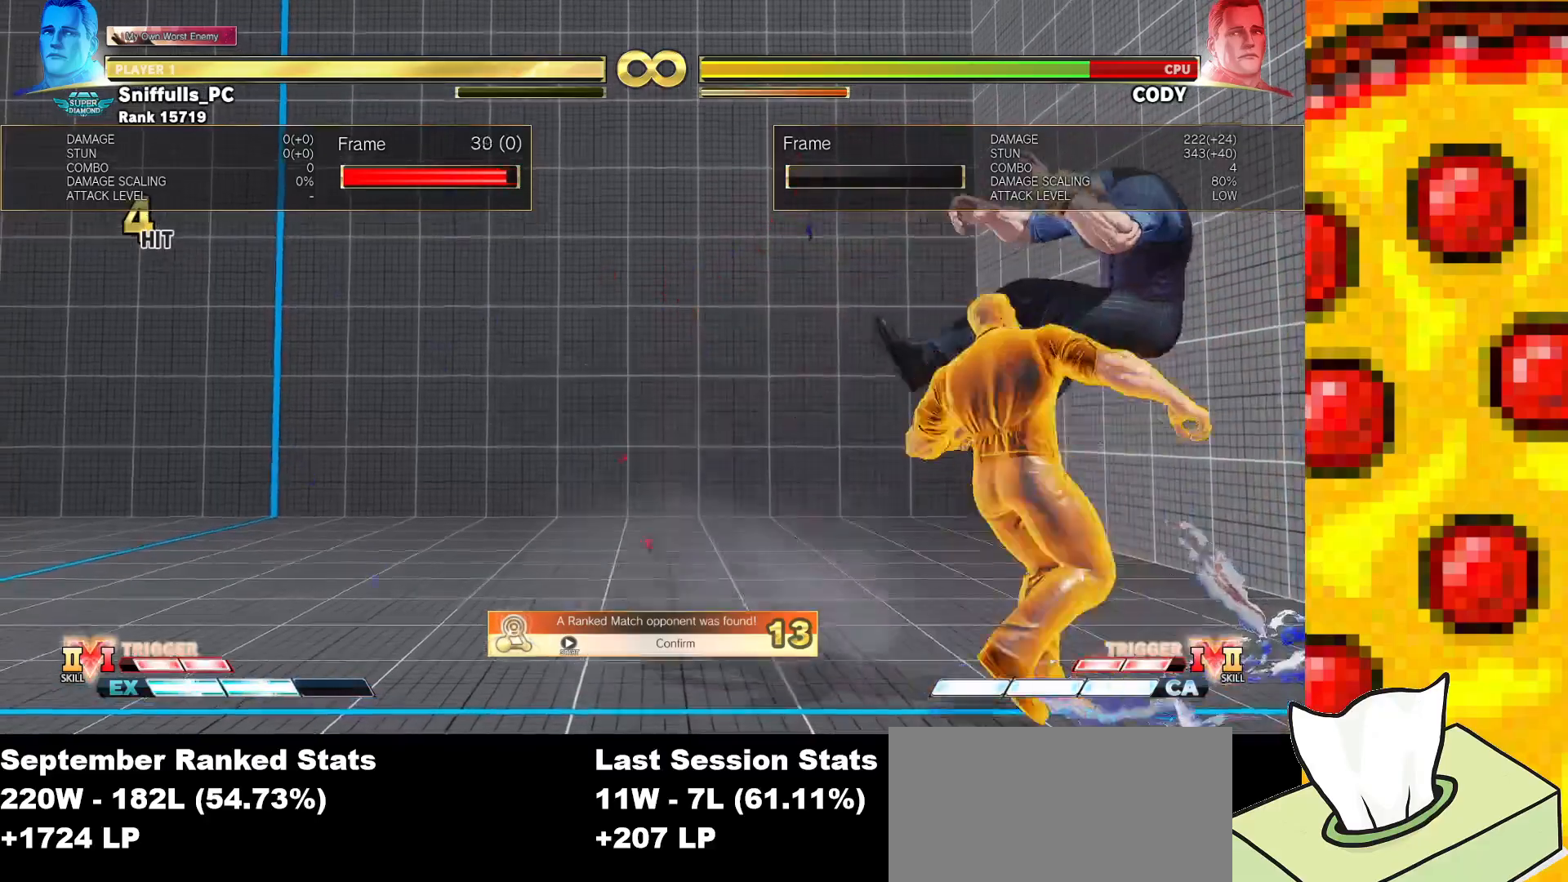
{"buttons": [], "events": []}
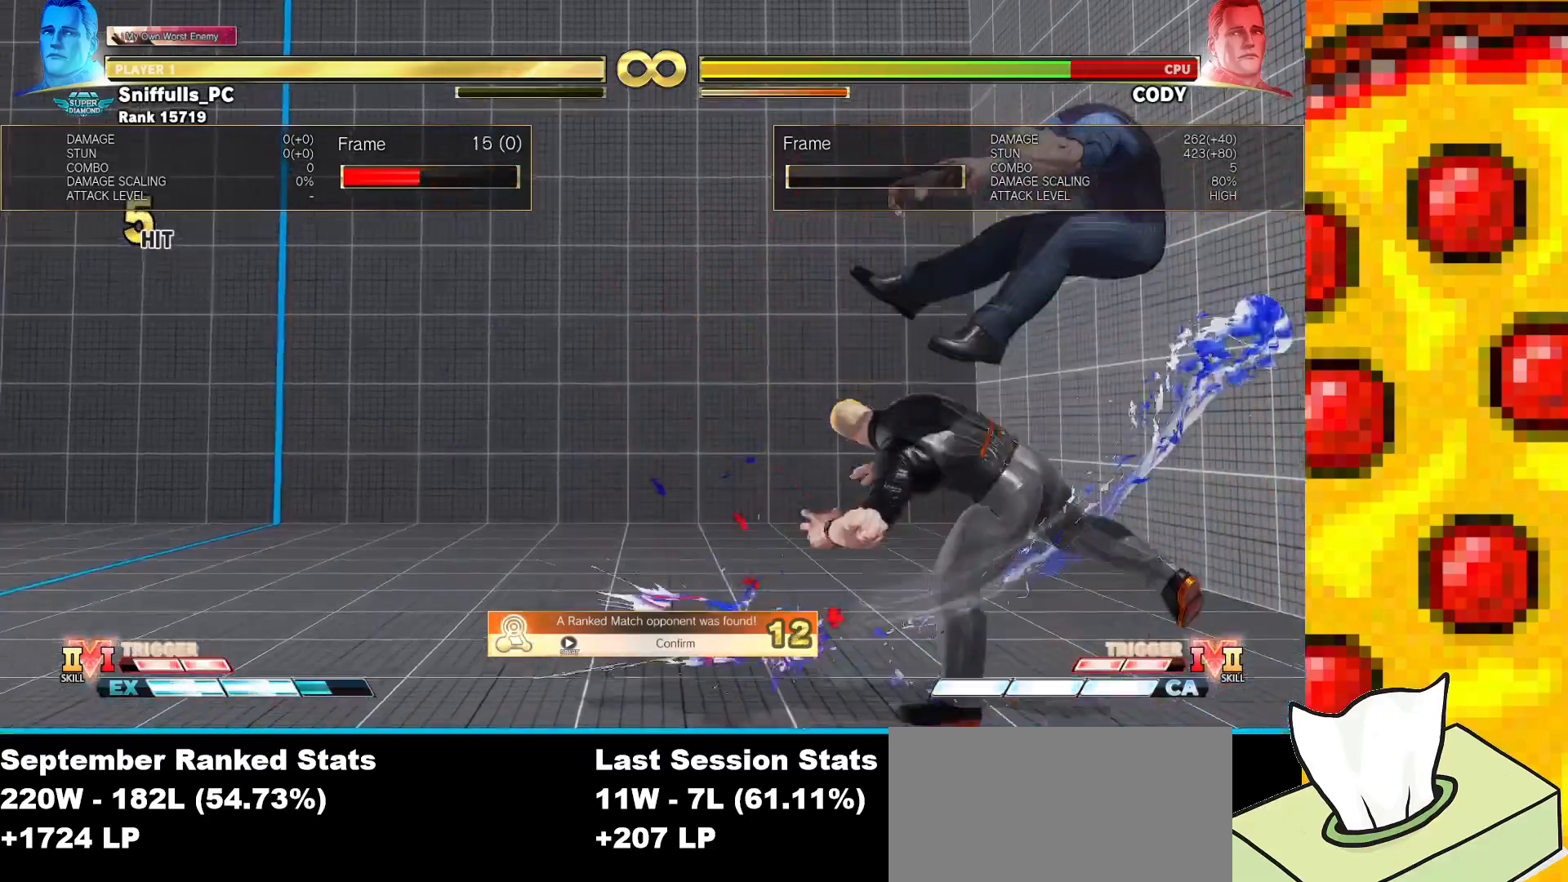
{"buttons": ["R1"], "events": [[183, "CIRCLE", "down"], [183, "TRIANGLE", "down"], [283, "CIRCLE", "up"], [317, "TRIANGLE", "up"], [417, "R1", "down"]]}
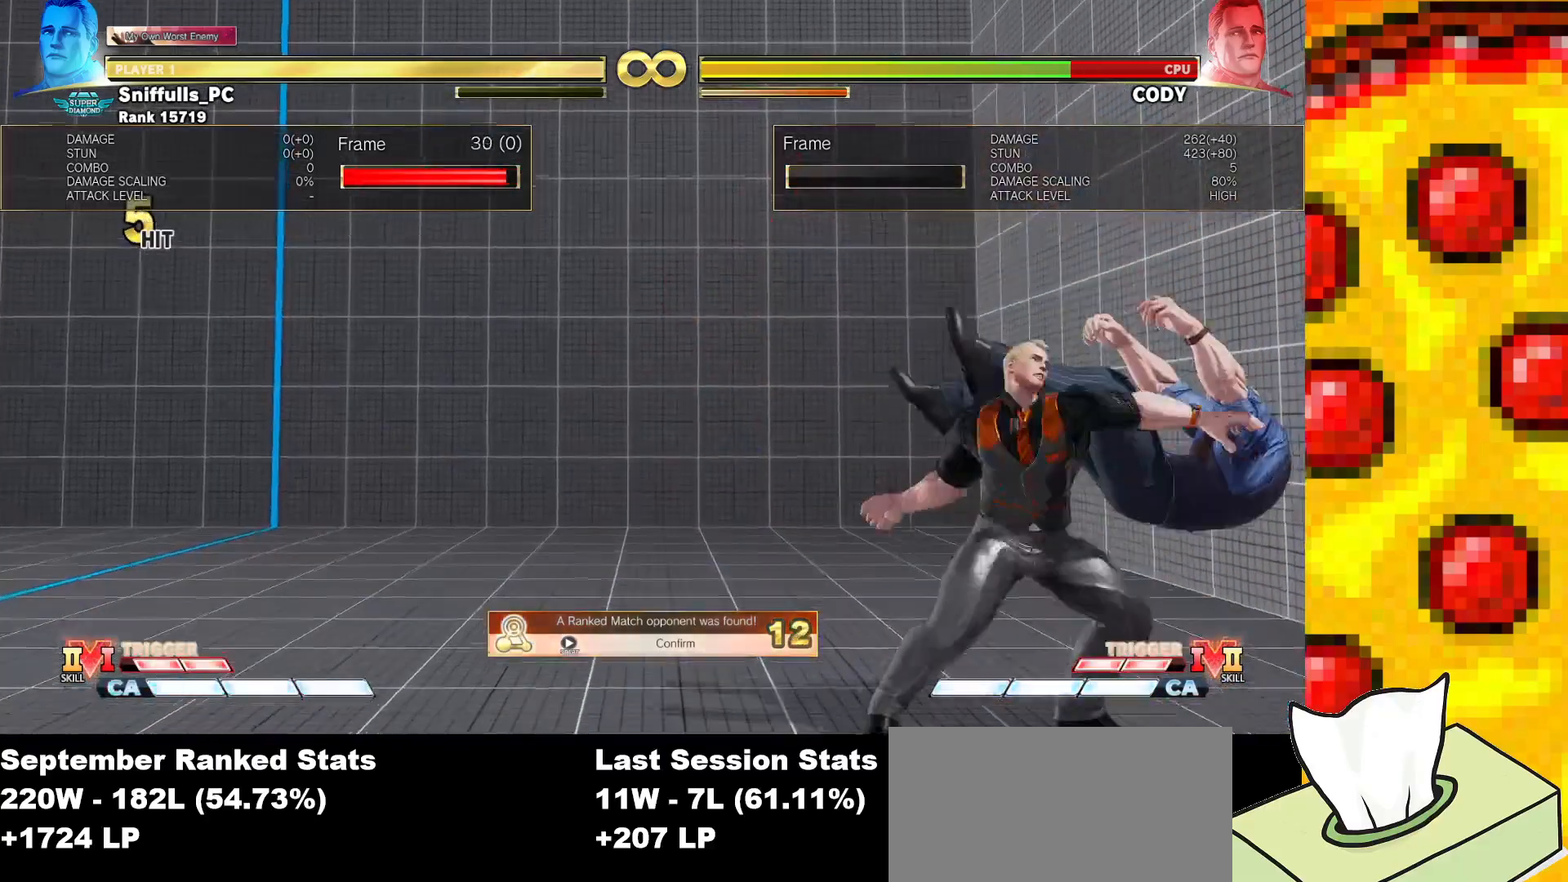
{"buttons": [], "events": [[17, "DPAD_DOWN", "down"], [17, "R1", "up"], [83, "DPAD_RIGHT", "down"], [117, "DPAD_DOWN", "up"], [167, "CIRCLE", "down"], [200, "DPAD_RIGHT", "up"], [250, "CIRCLE", "up"]]}
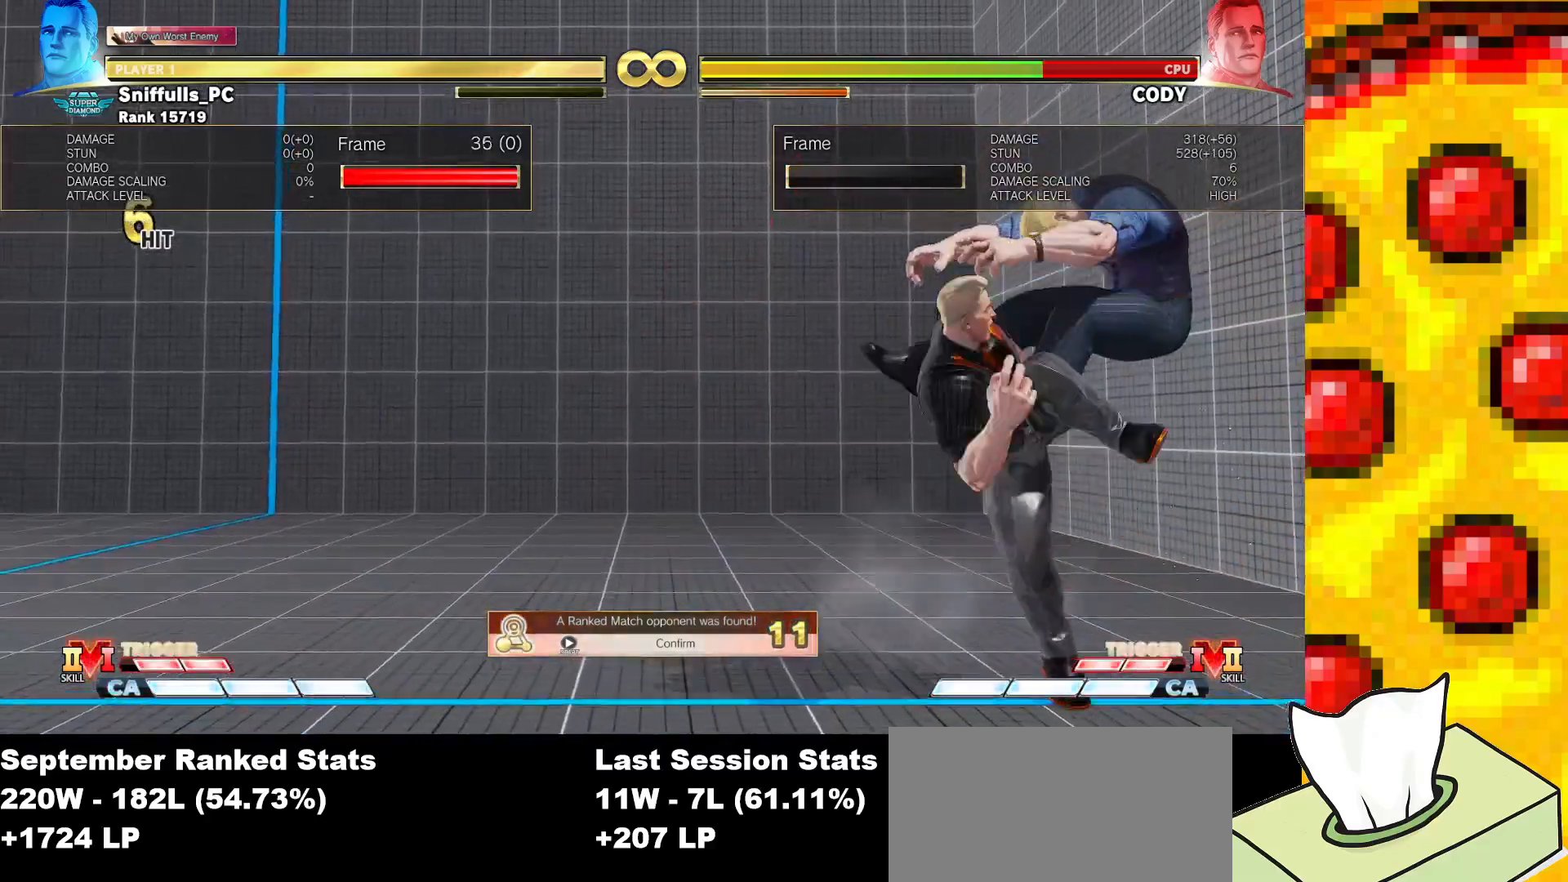
{"buttons": [], "events": []}
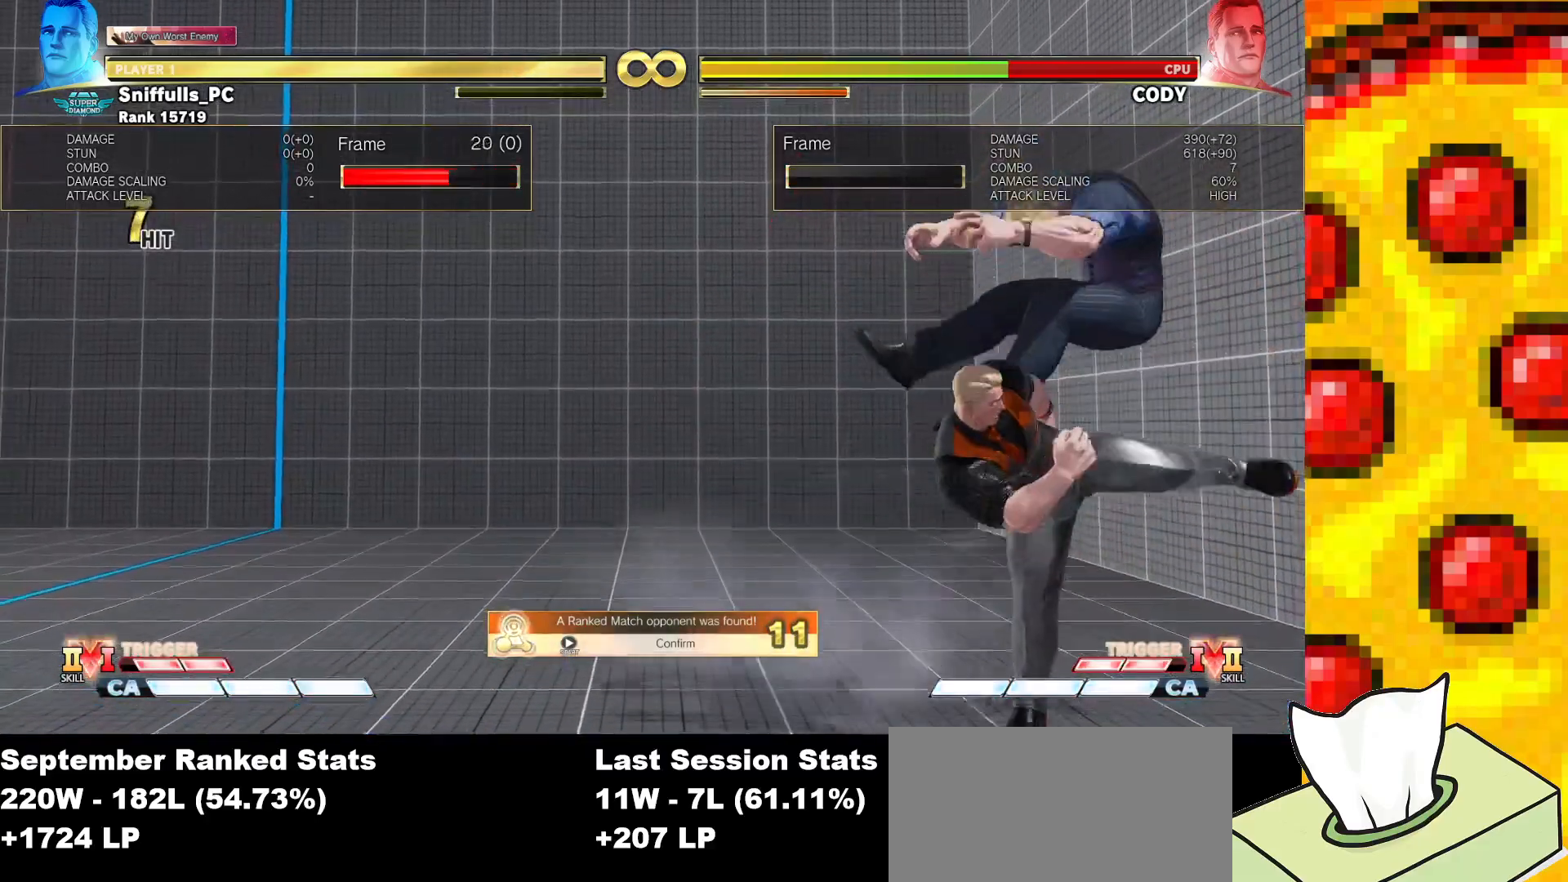
{"buttons": [], "events": [[267, "START", "down"], [367, "START", "up"]]}
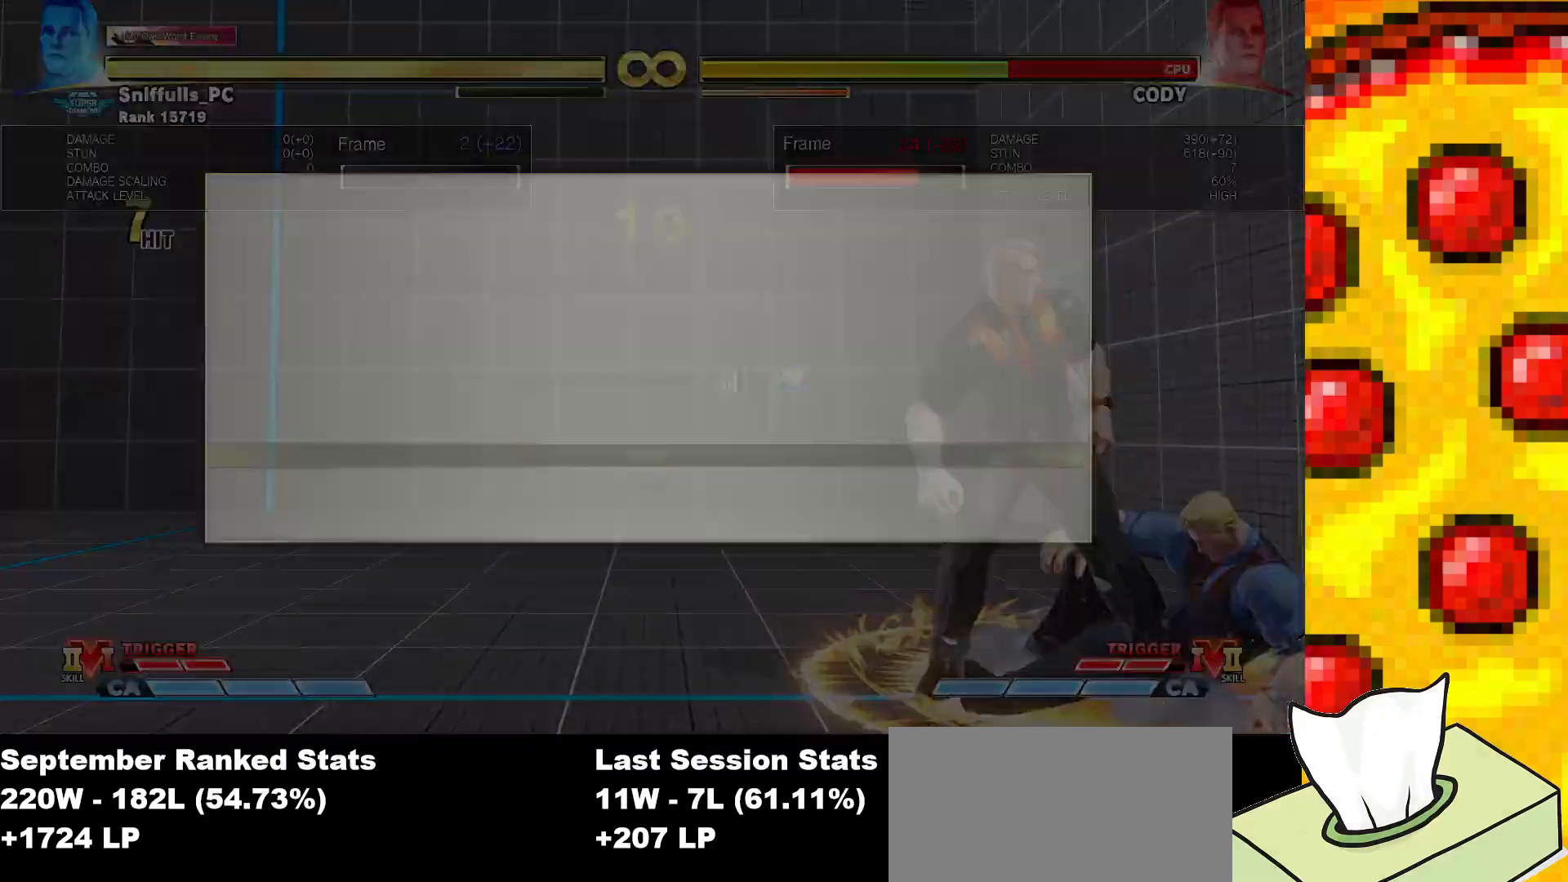
{"buttons": [], "events": []}
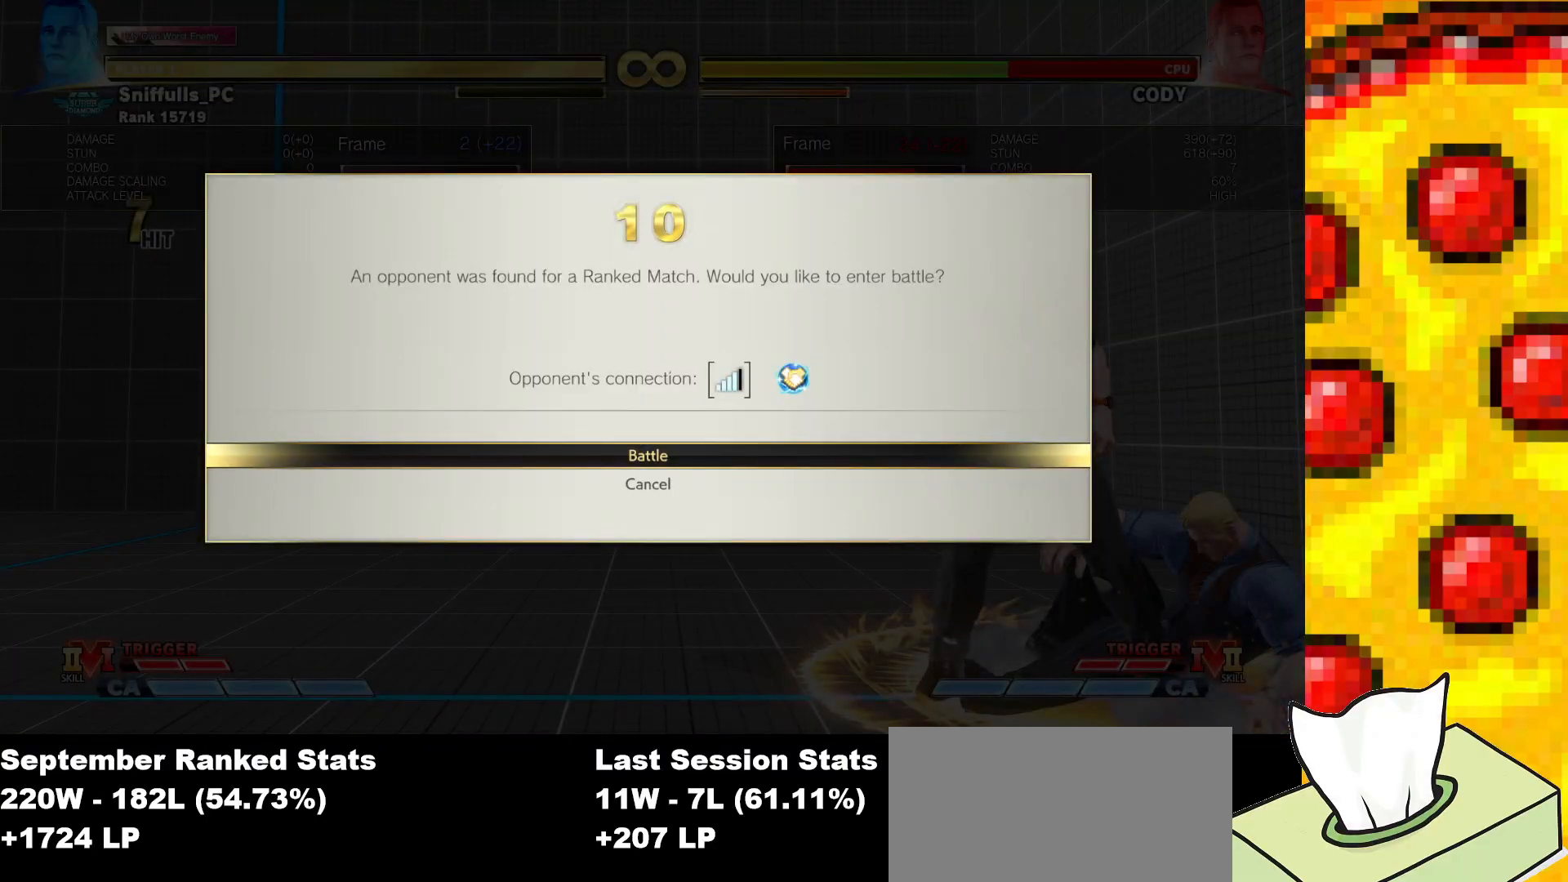
{"buttons": [], "events": [[17, "CROSS", "down"], [133, "CROSS", "up"]]}